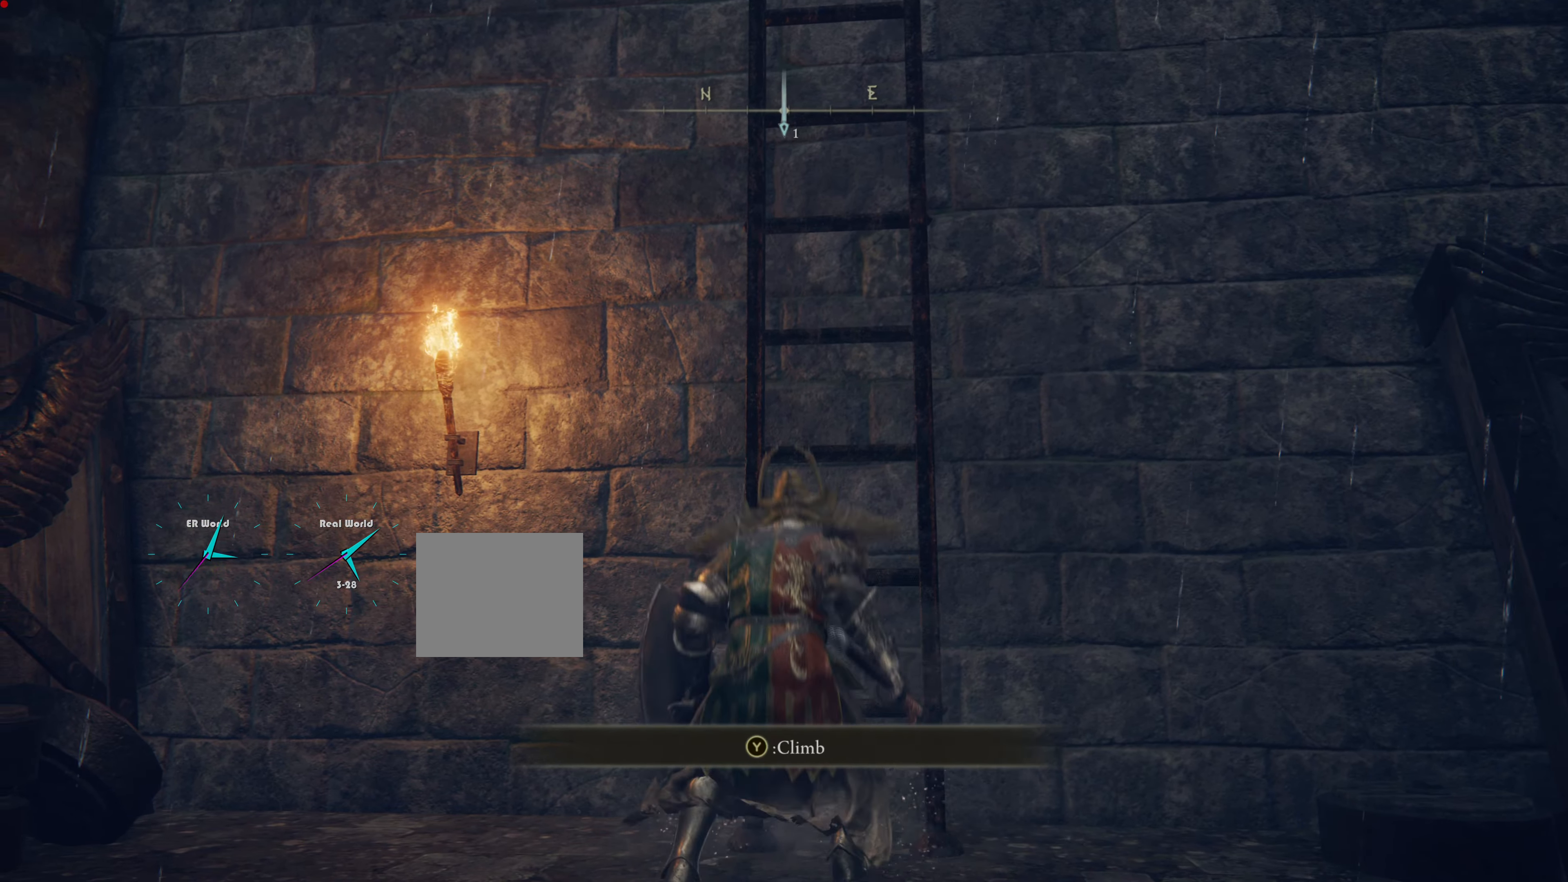
Gameplay with a controller (PlayStation layout); each line is a JSON object with the inputs held at the frame after it. "events" lists button and stick changes between this image and that frame as [ms after this image, input, new state], when the widget could be followed in between.
{"buttons": ["TRIANGLE"], "left_stick": "up", "right_stick": "center", "events": [[34, "TRIANGLE", "down"], [134, "TRIANGLE", "up"], [184, "TRIANGLE", "down"], [267, "TRIANGLE", "up"], [367, "TRIANGLE", "down"]]}
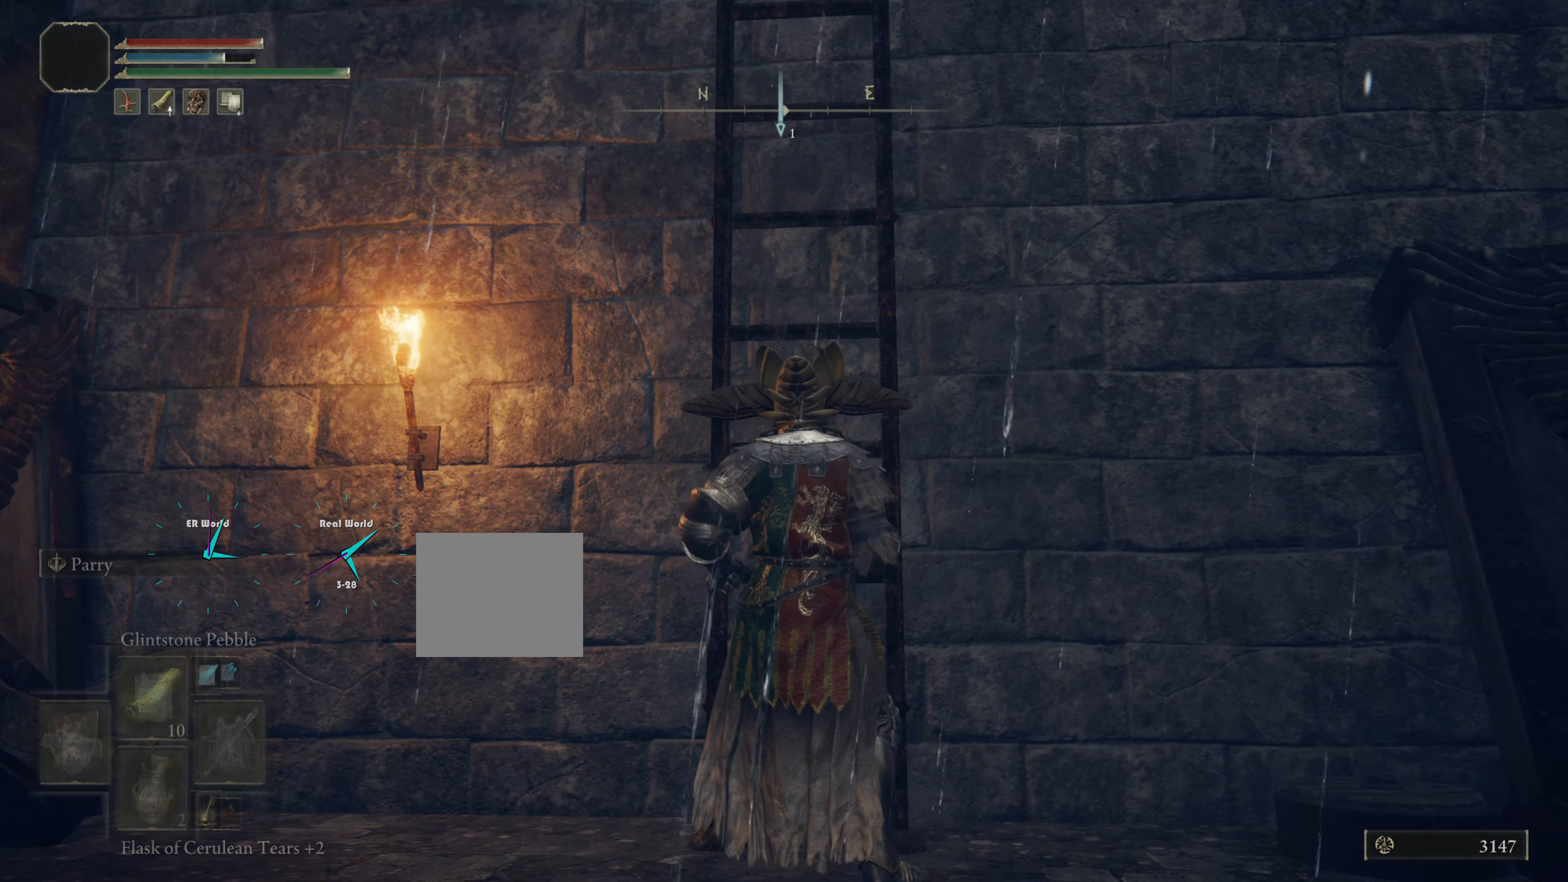
{"buttons": [], "left_stick": "up", "right_stick": "down-right", "events": [[50, "TRIANGLE", "up"], [383, "right_stick", "down-right"]]}
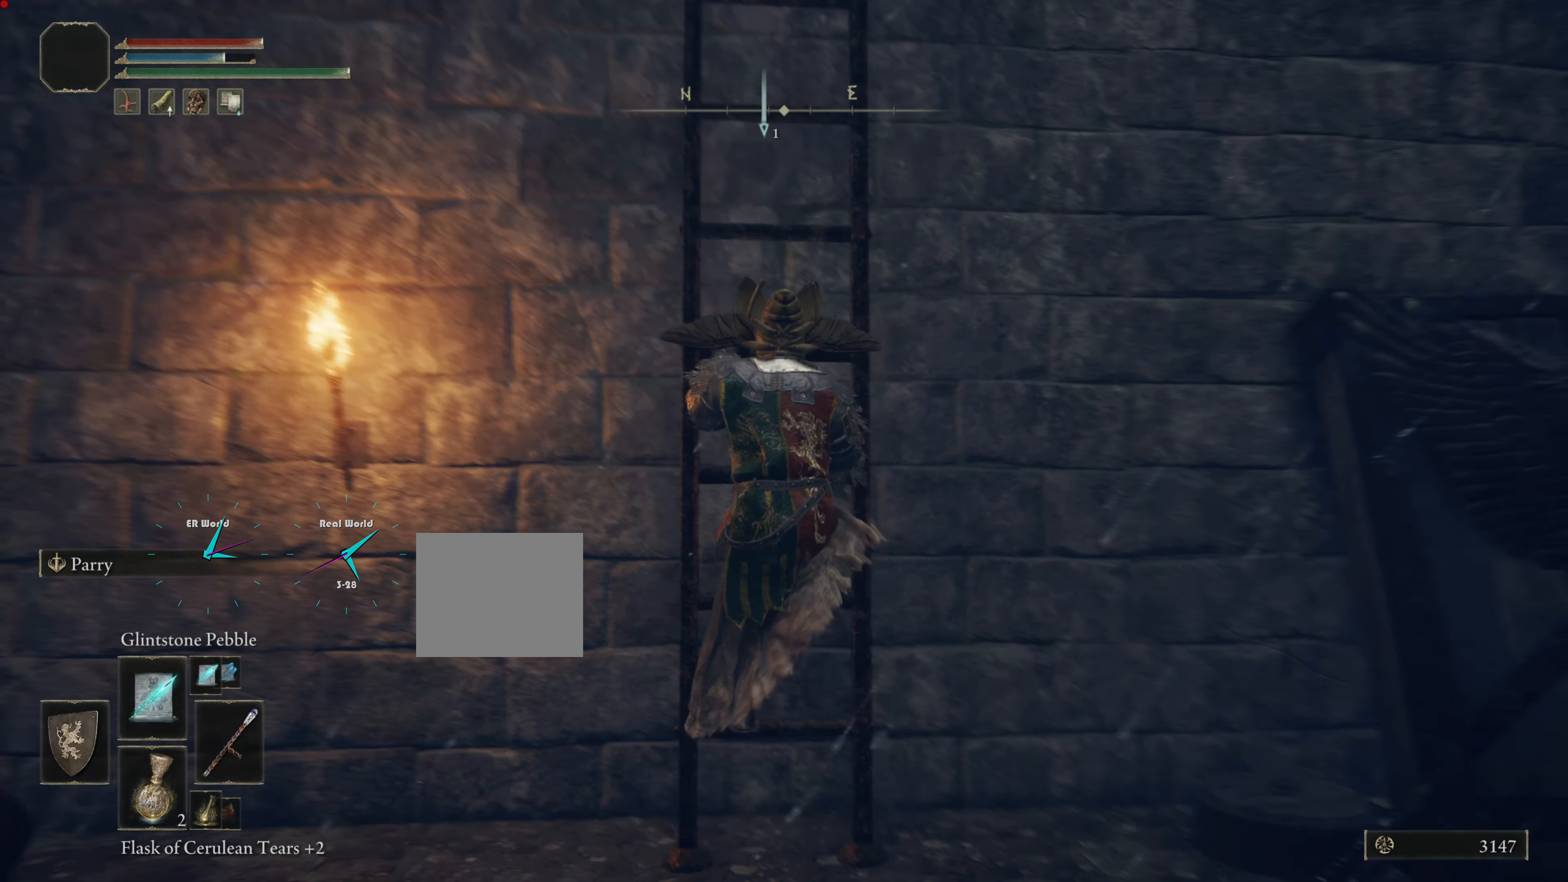
{"buttons": [], "left_stick": "up", "right_stick": "center", "events": [[284, "right_stick", "center"]]}
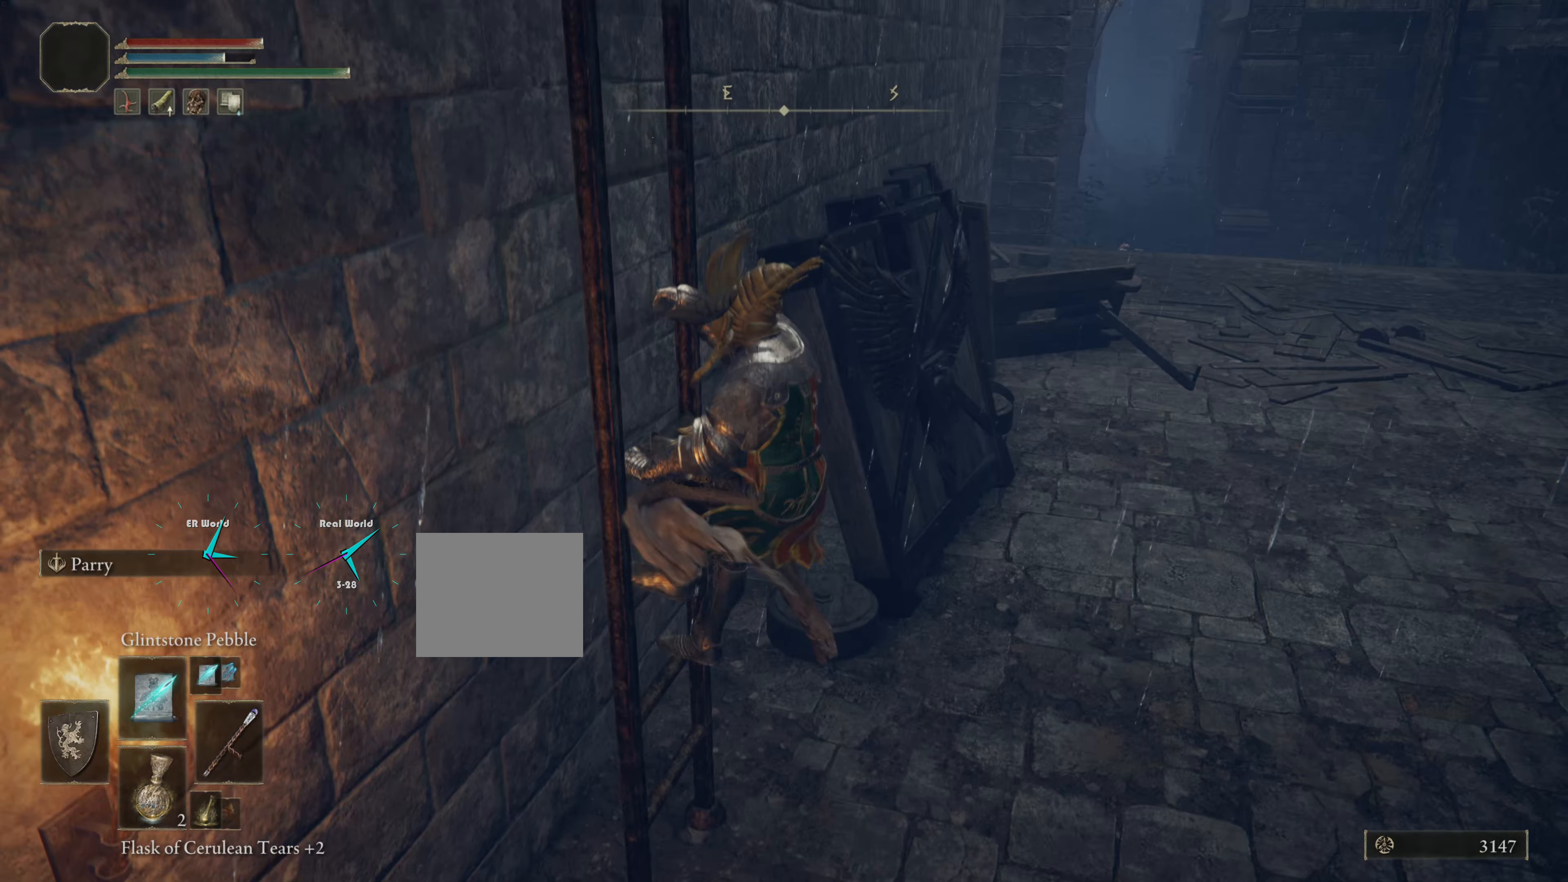
{"buttons": [], "left_stick": "up", "right_stick": "center", "events": [[16, "right_stick", "down-right"], [284, "right_stick", "center"]]}
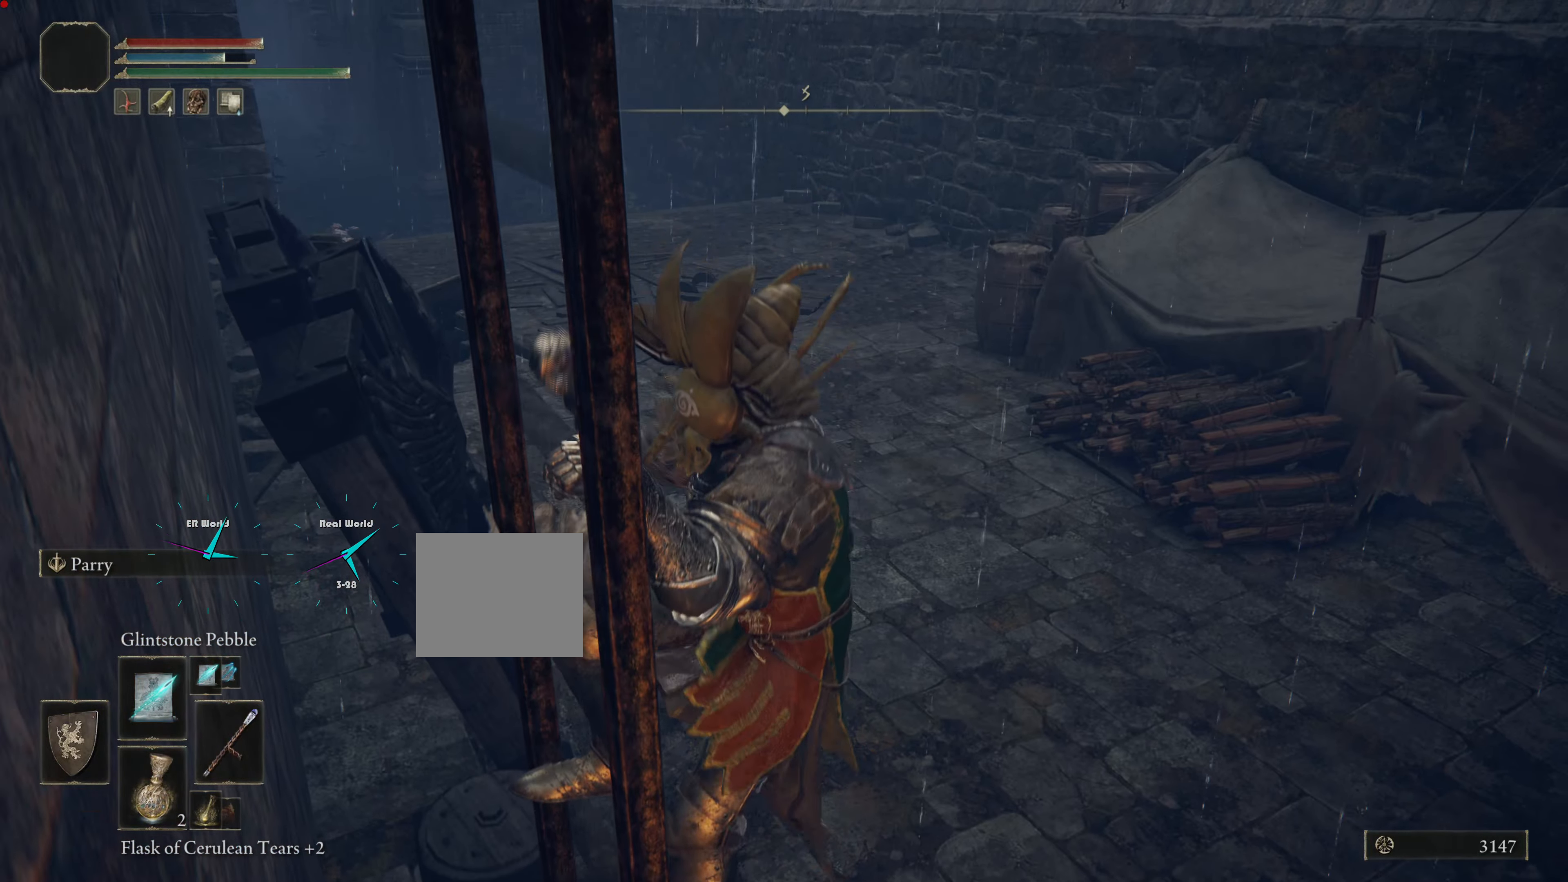
{"buttons": [], "left_stick": "up", "right_stick": "right", "events": [[334, "right_stick", "right"]]}
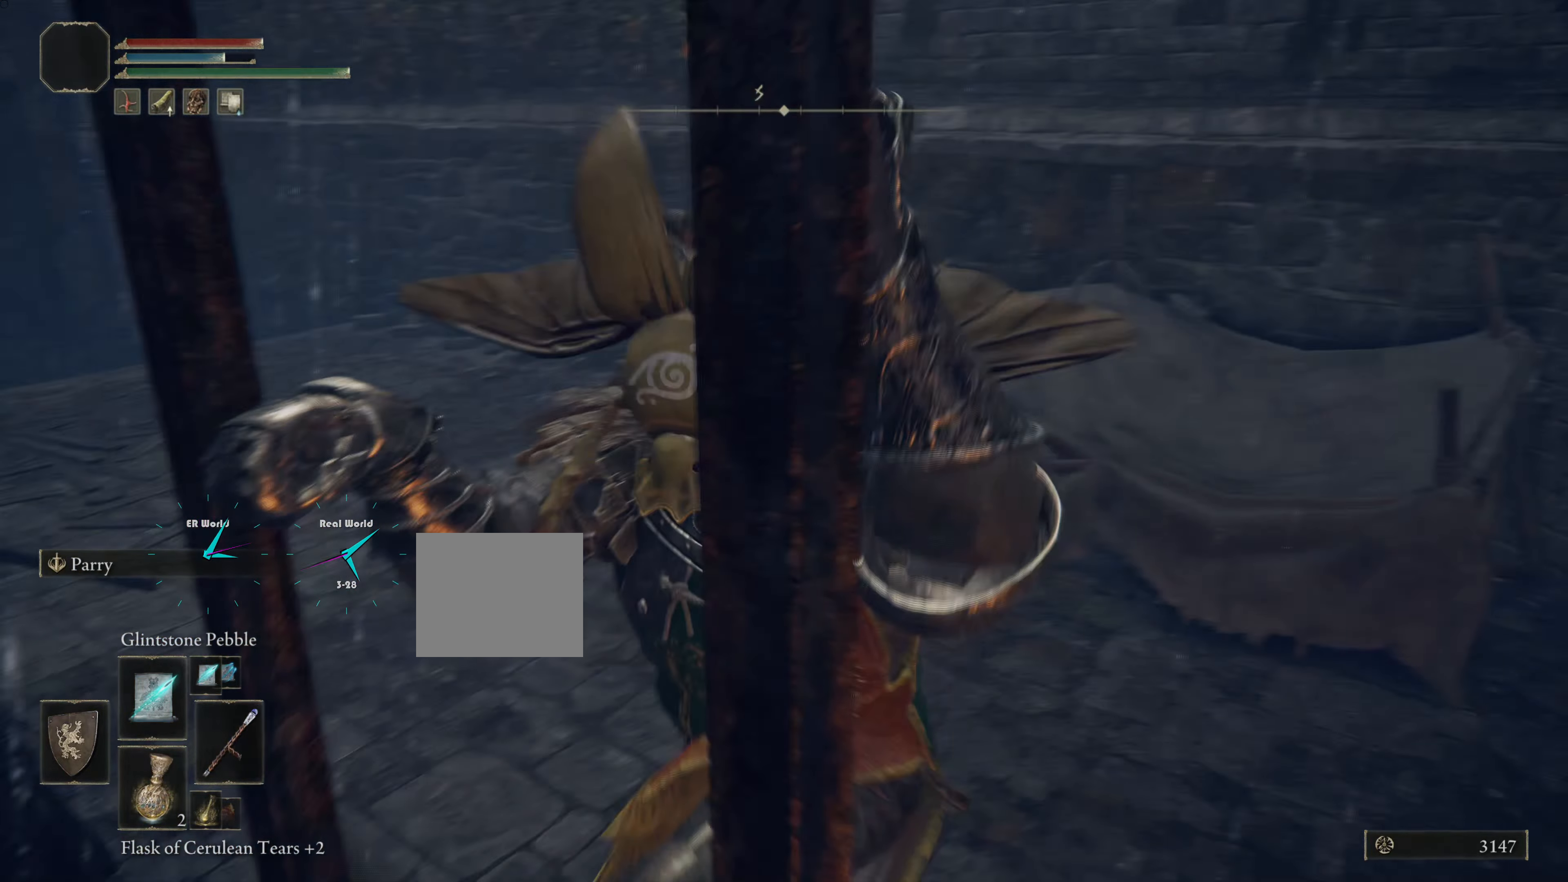
{"buttons": [], "left_stick": "up", "right_stick": "center", "events": [[133, "right_stick", "center"]]}
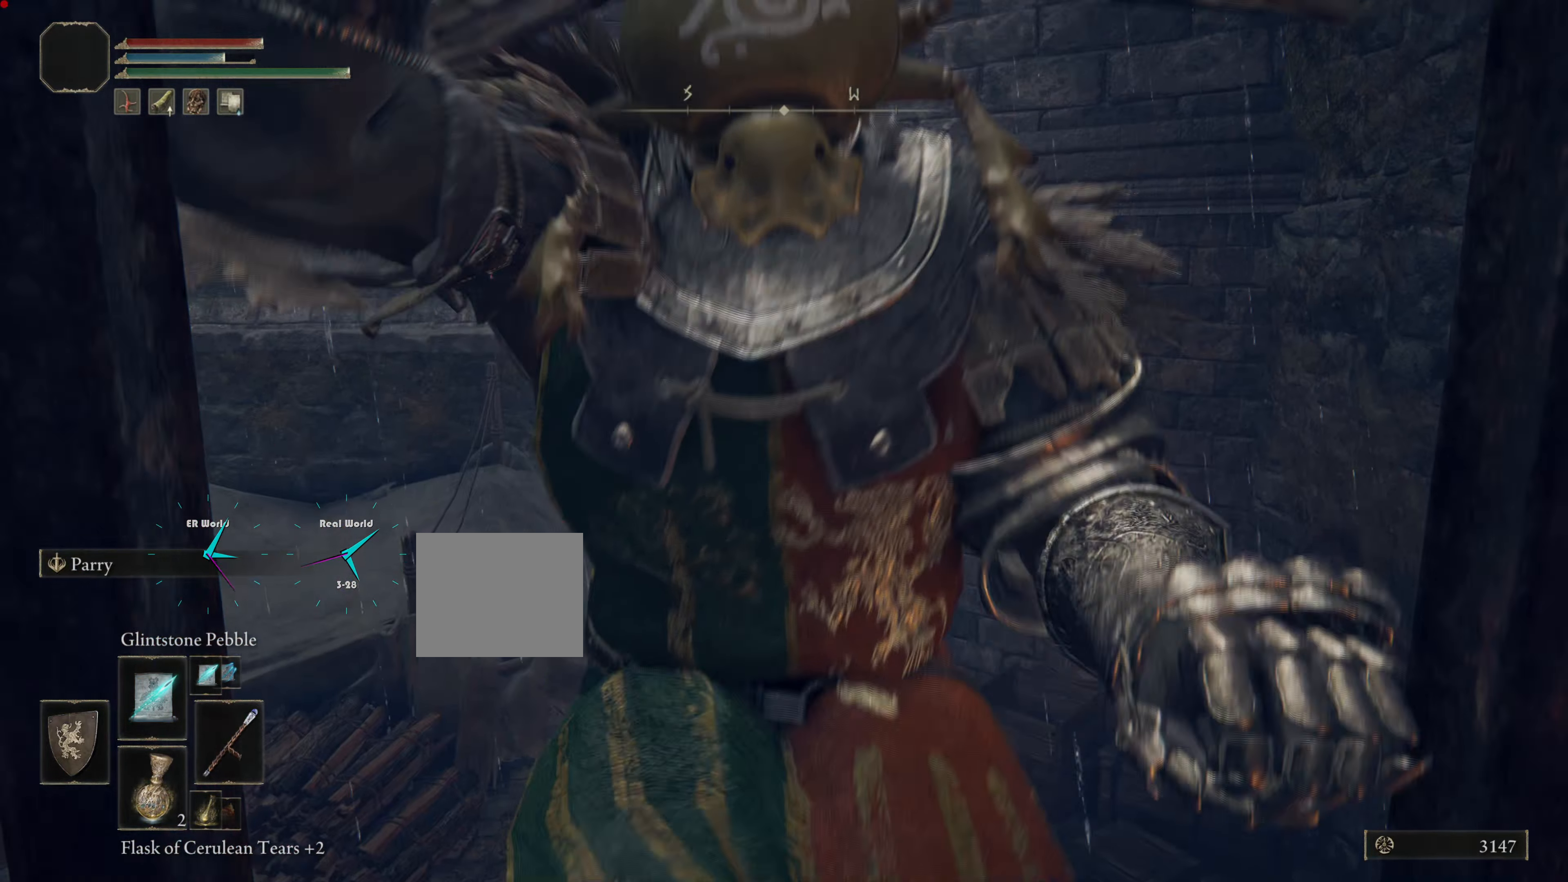
{"buttons": [], "left_stick": "up", "right_stick": "center", "events": [[167, "right_stick", "up-right"], [501, "right_stick", "center"]]}
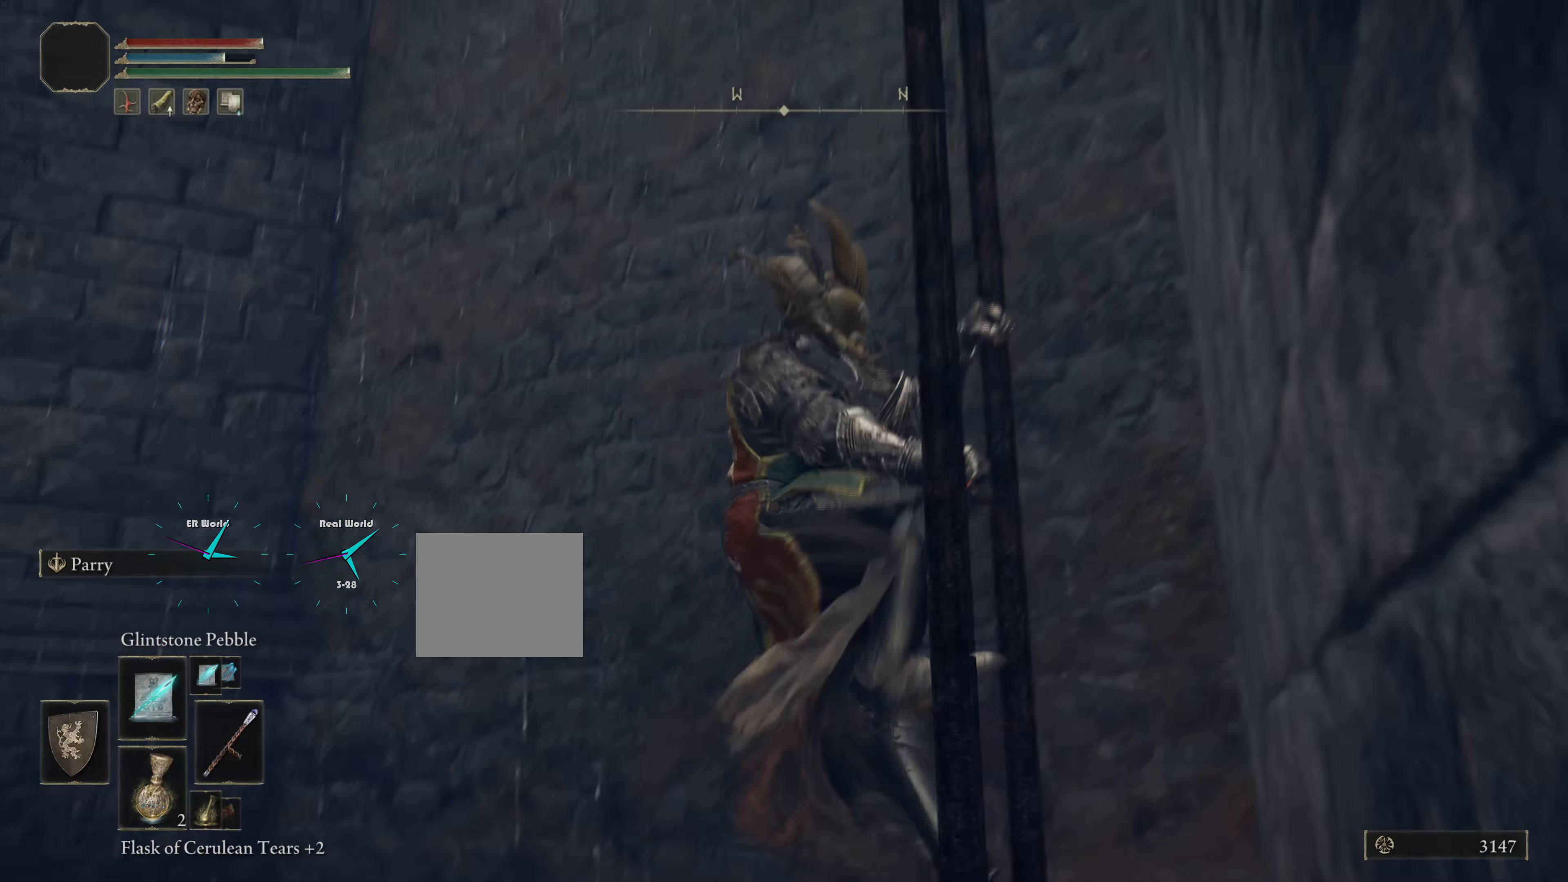
{"buttons": [], "left_stick": "up", "right_stick": "center", "events": []}
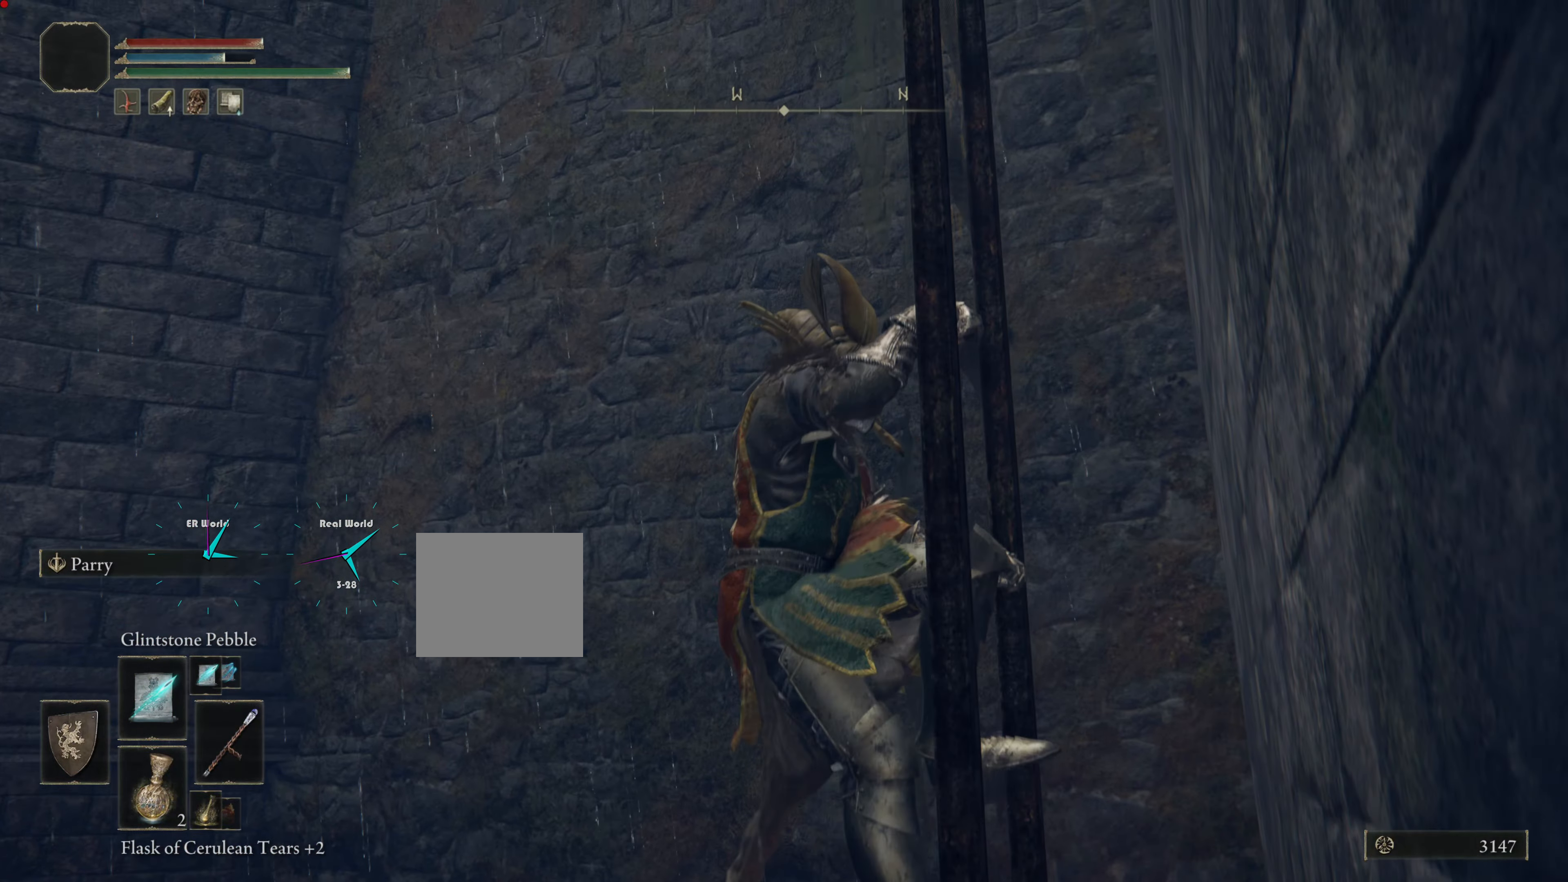
{"buttons": [], "left_stick": "up", "right_stick": "center", "events": [[33, "right_stick", "up"], [300, "right_stick", "center"]]}
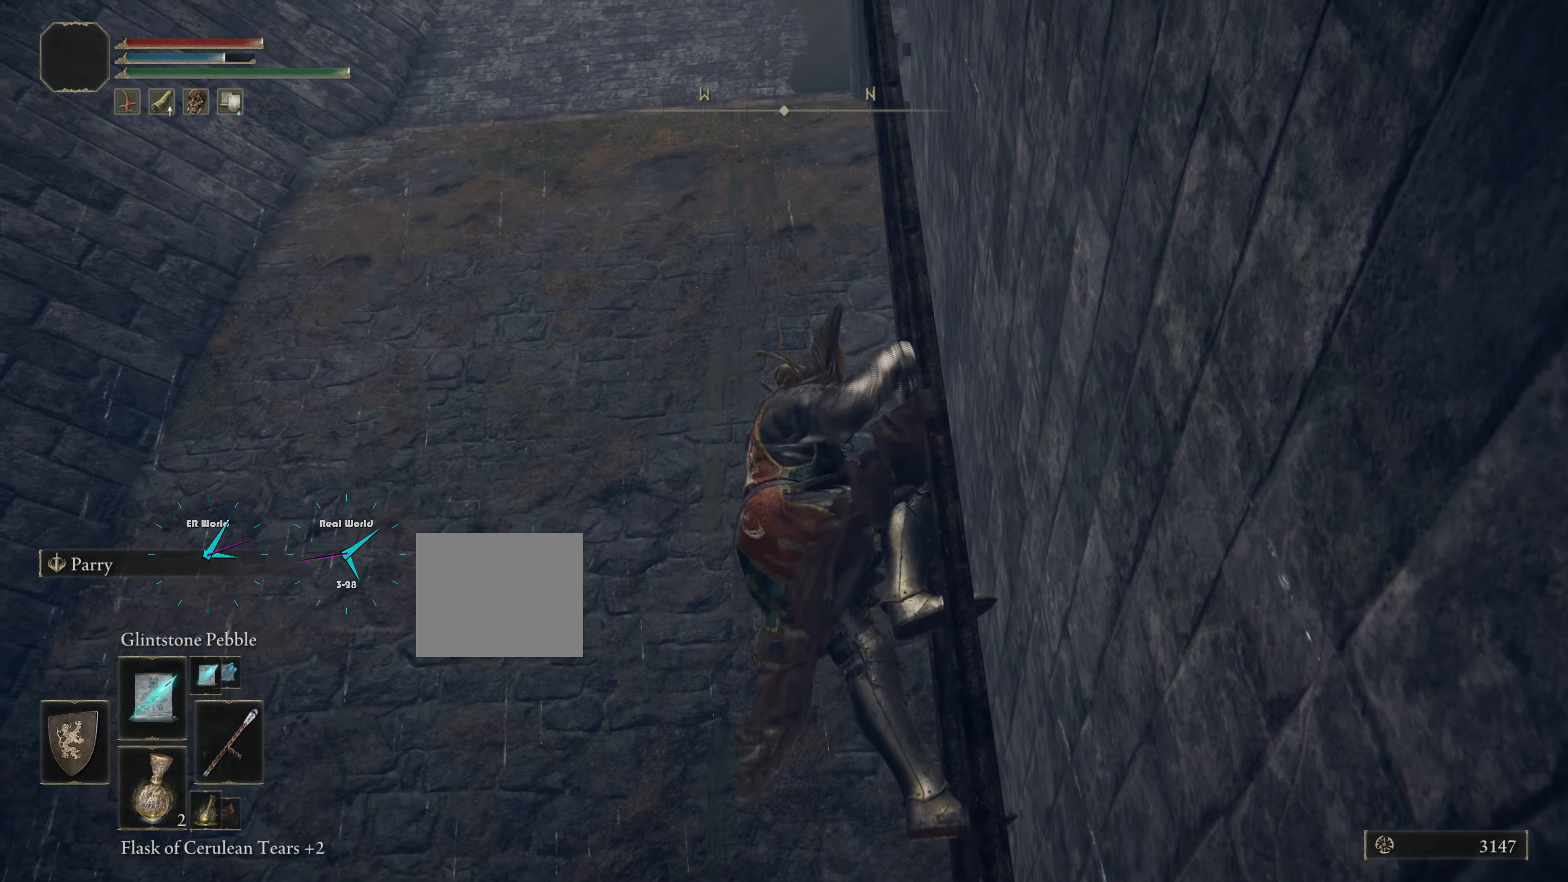
{"buttons": ["CIRCLE"], "left_stick": "up", "right_stick": "center", "events": [[50, "right_stick", "up-right"], [351, "right_stick", "center"], [467, "CIRCLE", "down"]]}
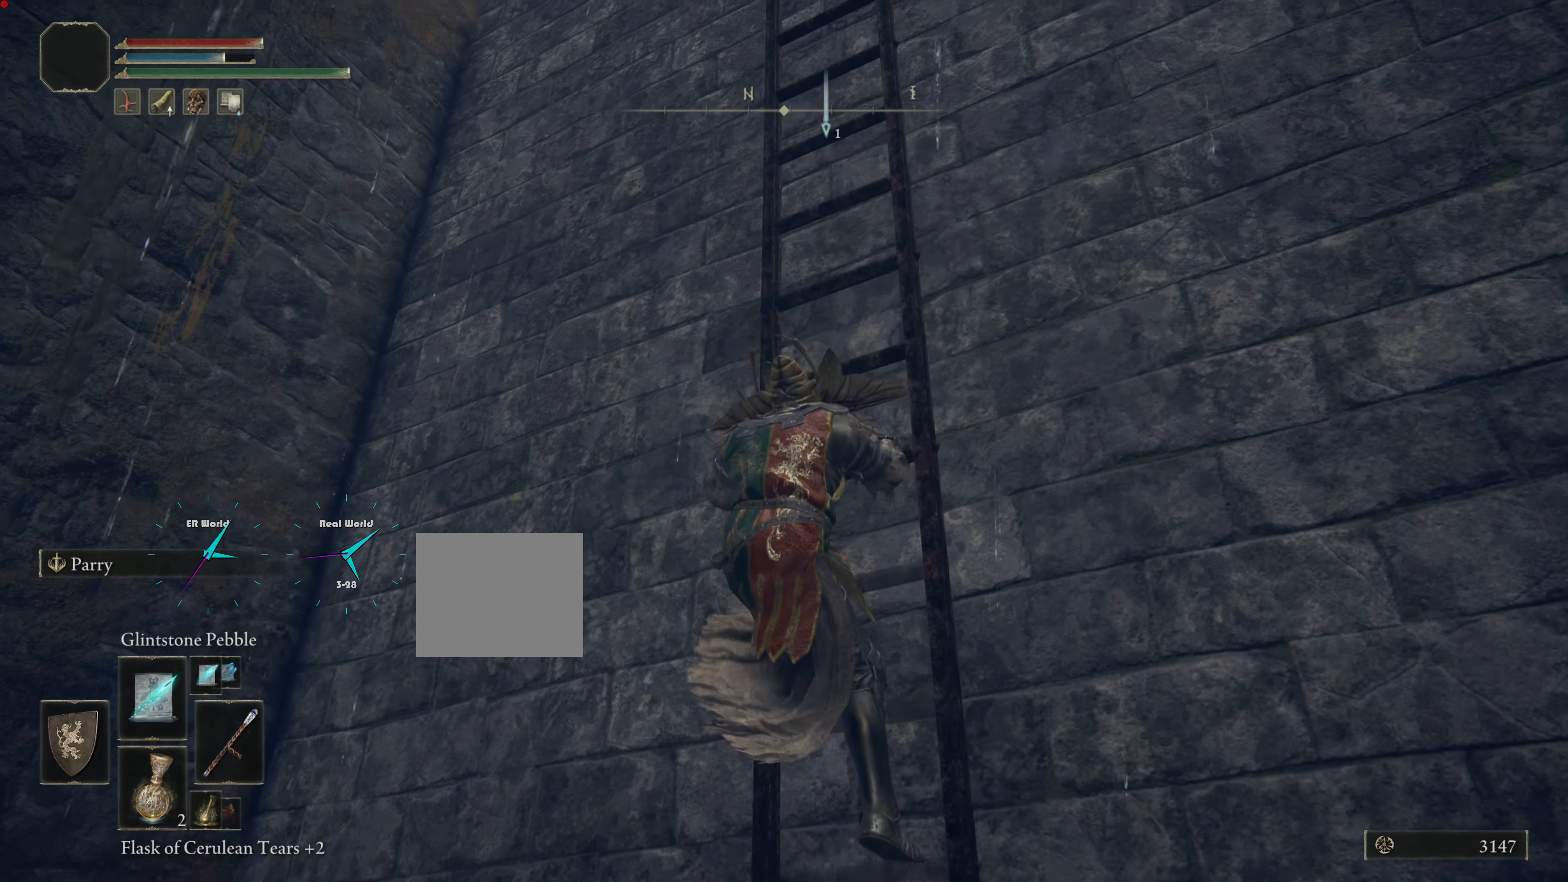
{"buttons": ["CIRCLE"], "left_stick": "up", "right_stick": "center", "events": []}
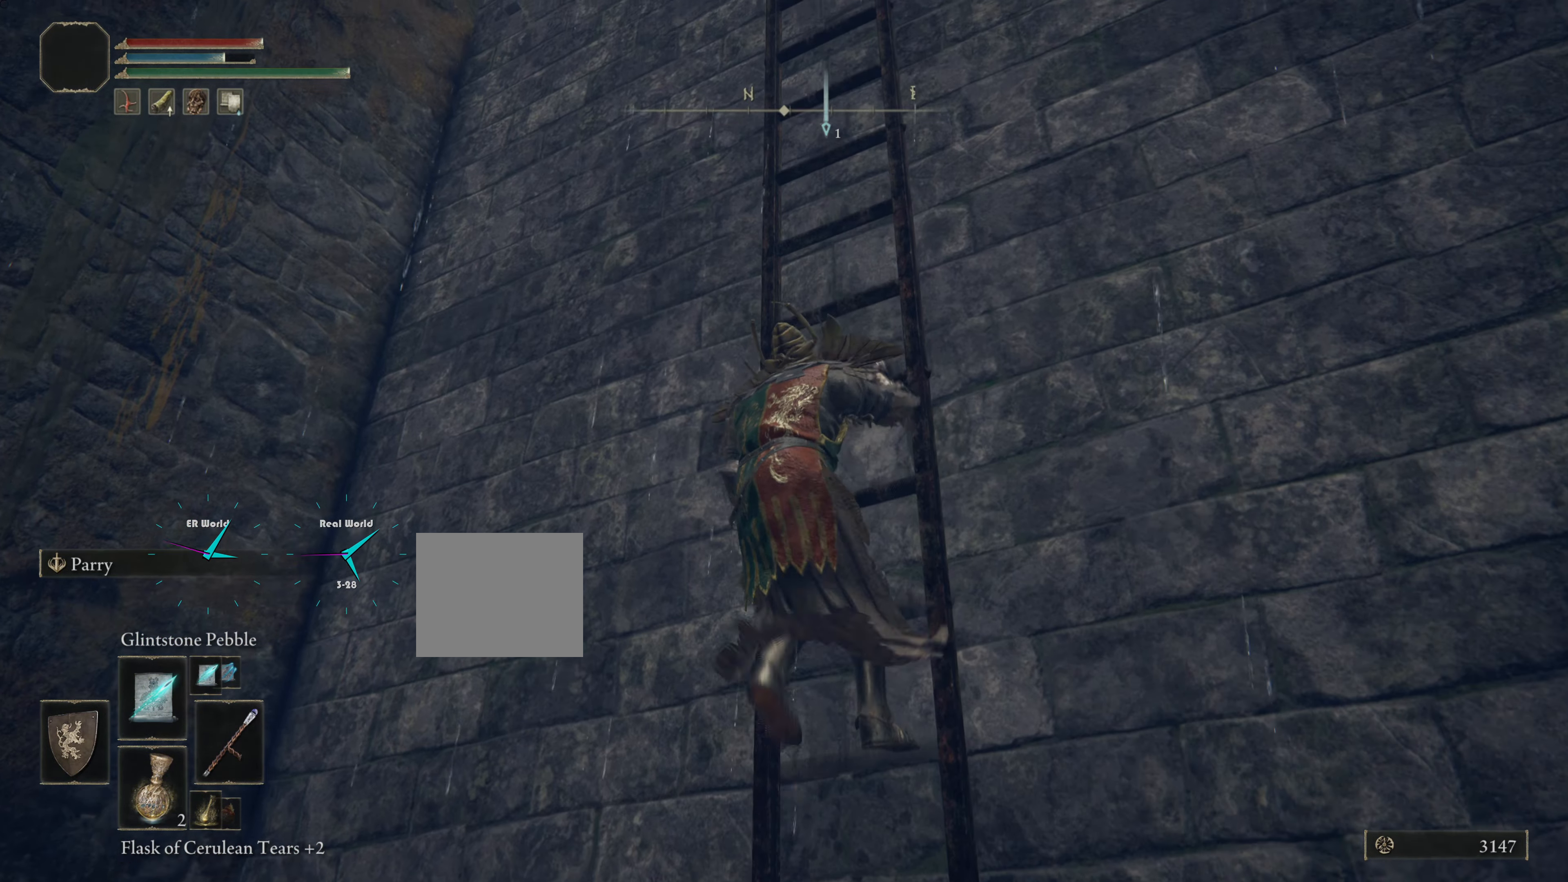
{"buttons": ["CIRCLE"], "left_stick": "up", "right_stick": "center", "events": []}
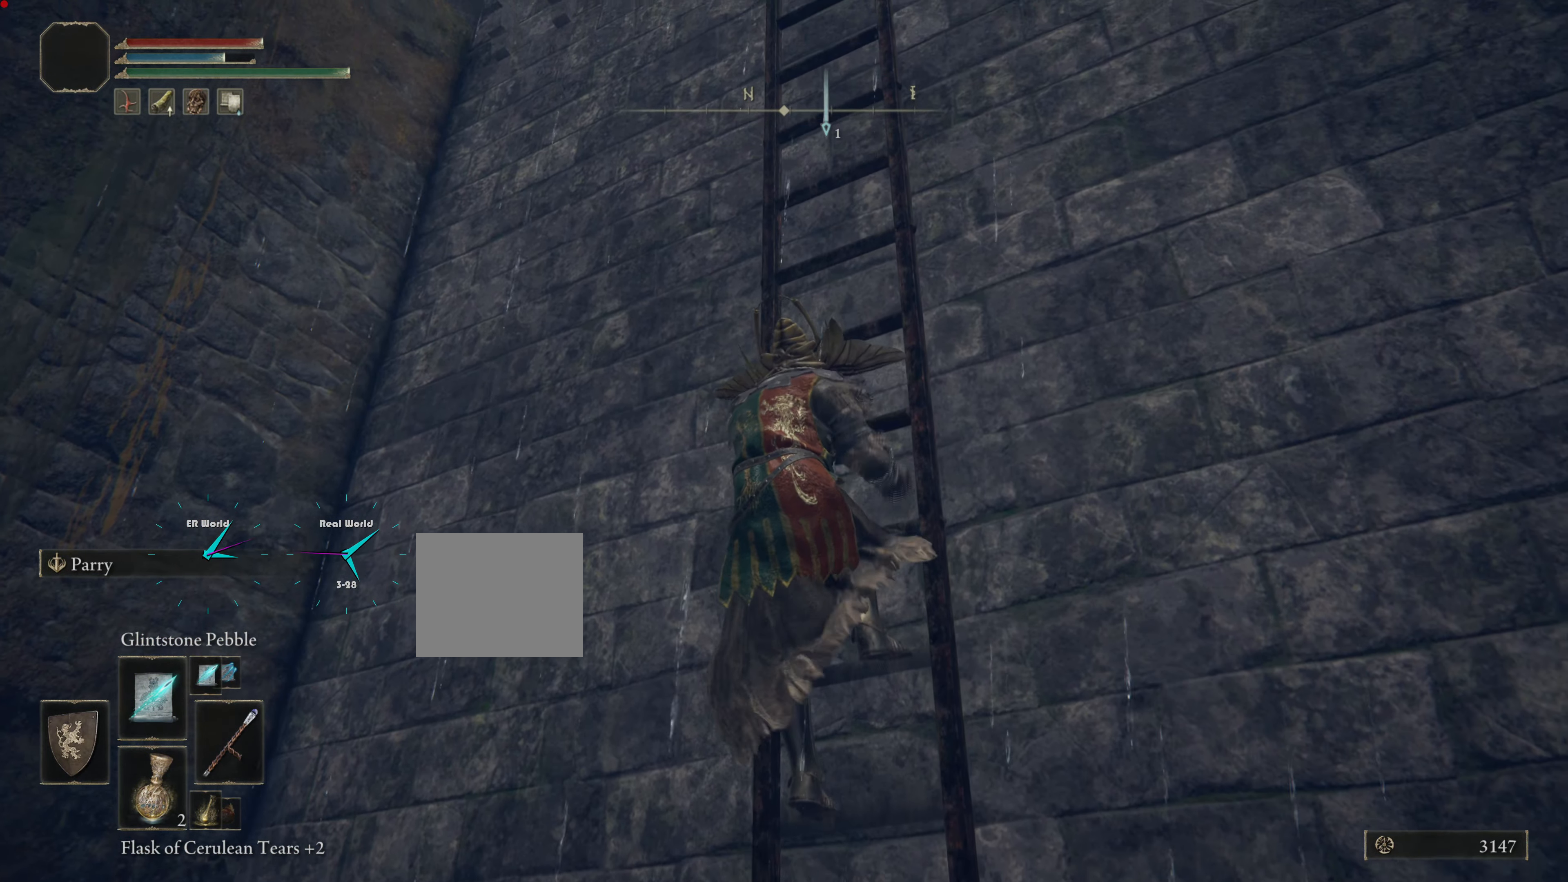
{"buttons": ["CIRCLE"], "left_stick": "up", "right_stick": "center", "events": []}
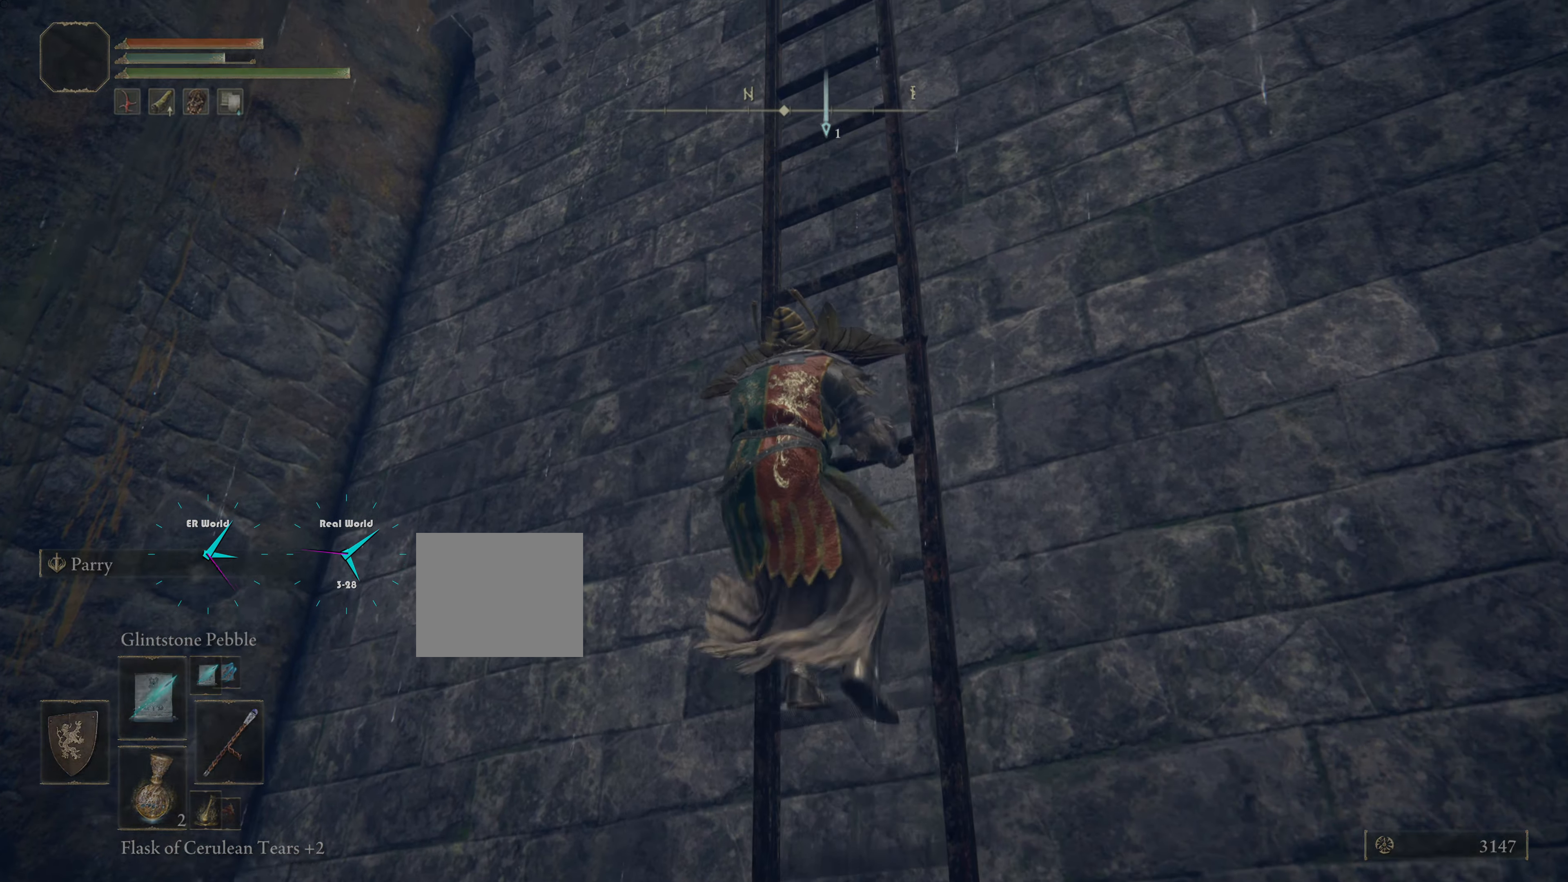
{"buttons": ["CIRCLE"], "left_stick": "up", "right_stick": "center", "events": []}
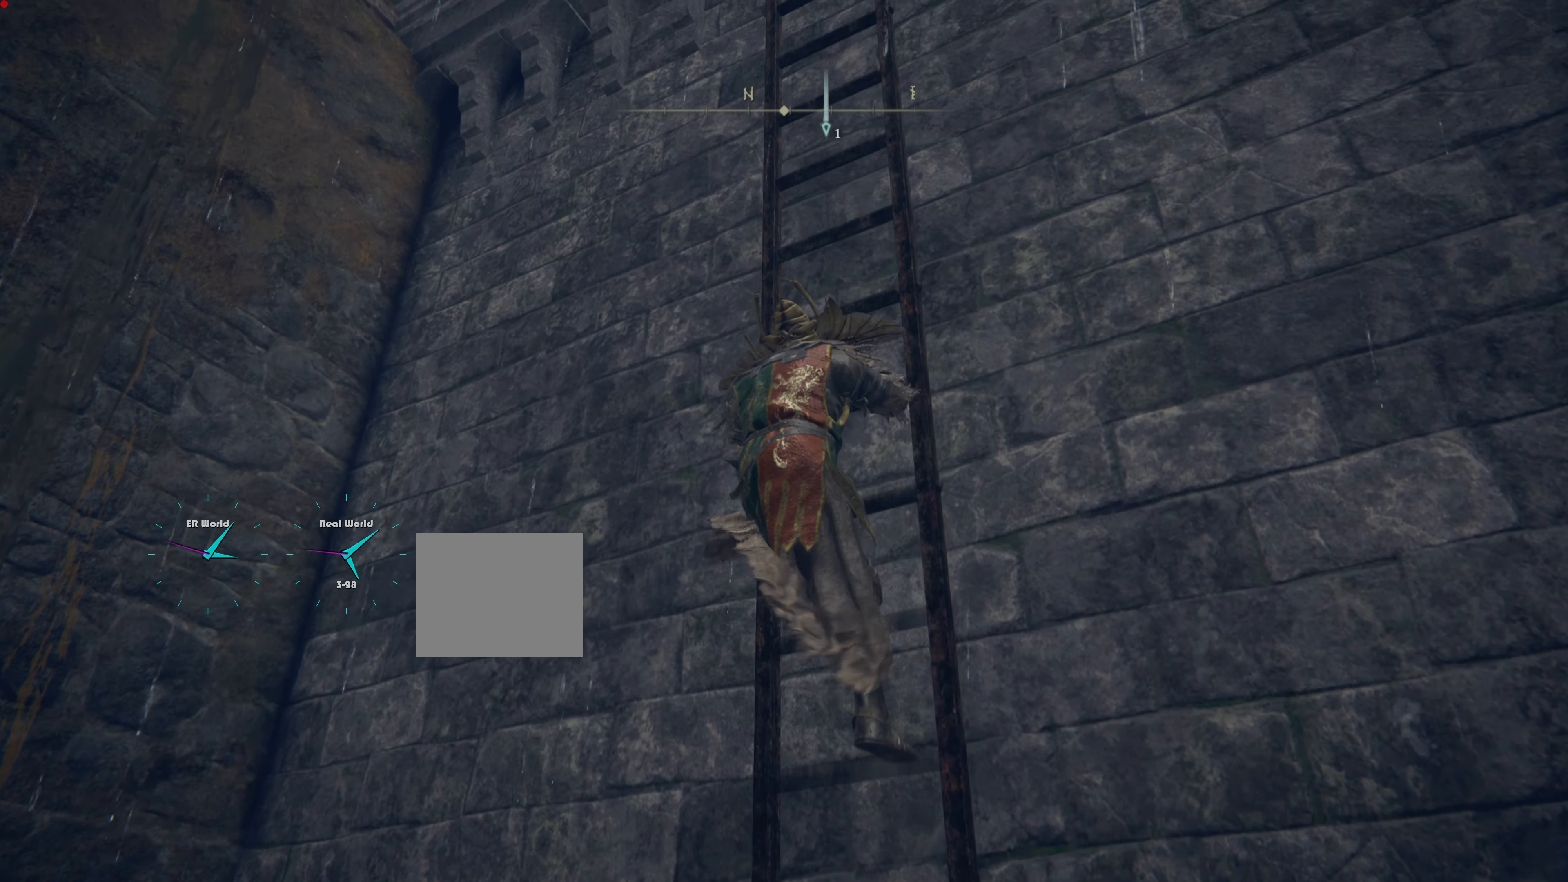
{"buttons": ["CIRCLE"], "left_stick": "up", "right_stick": "center", "events": []}
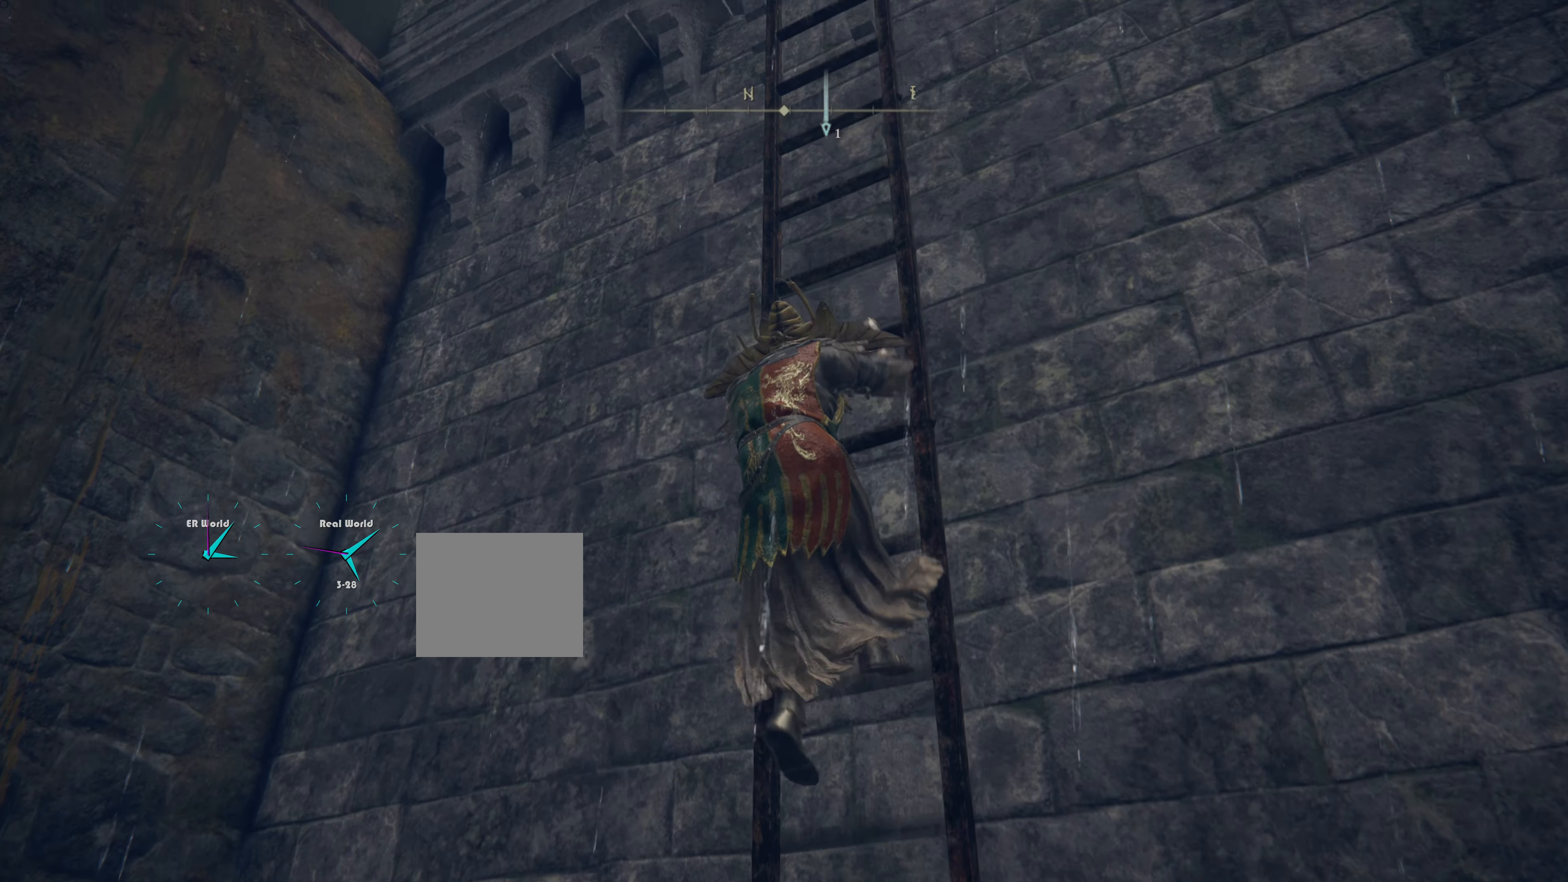
{"buttons": ["CIRCLE"], "left_stick": "up", "right_stick": "center", "events": []}
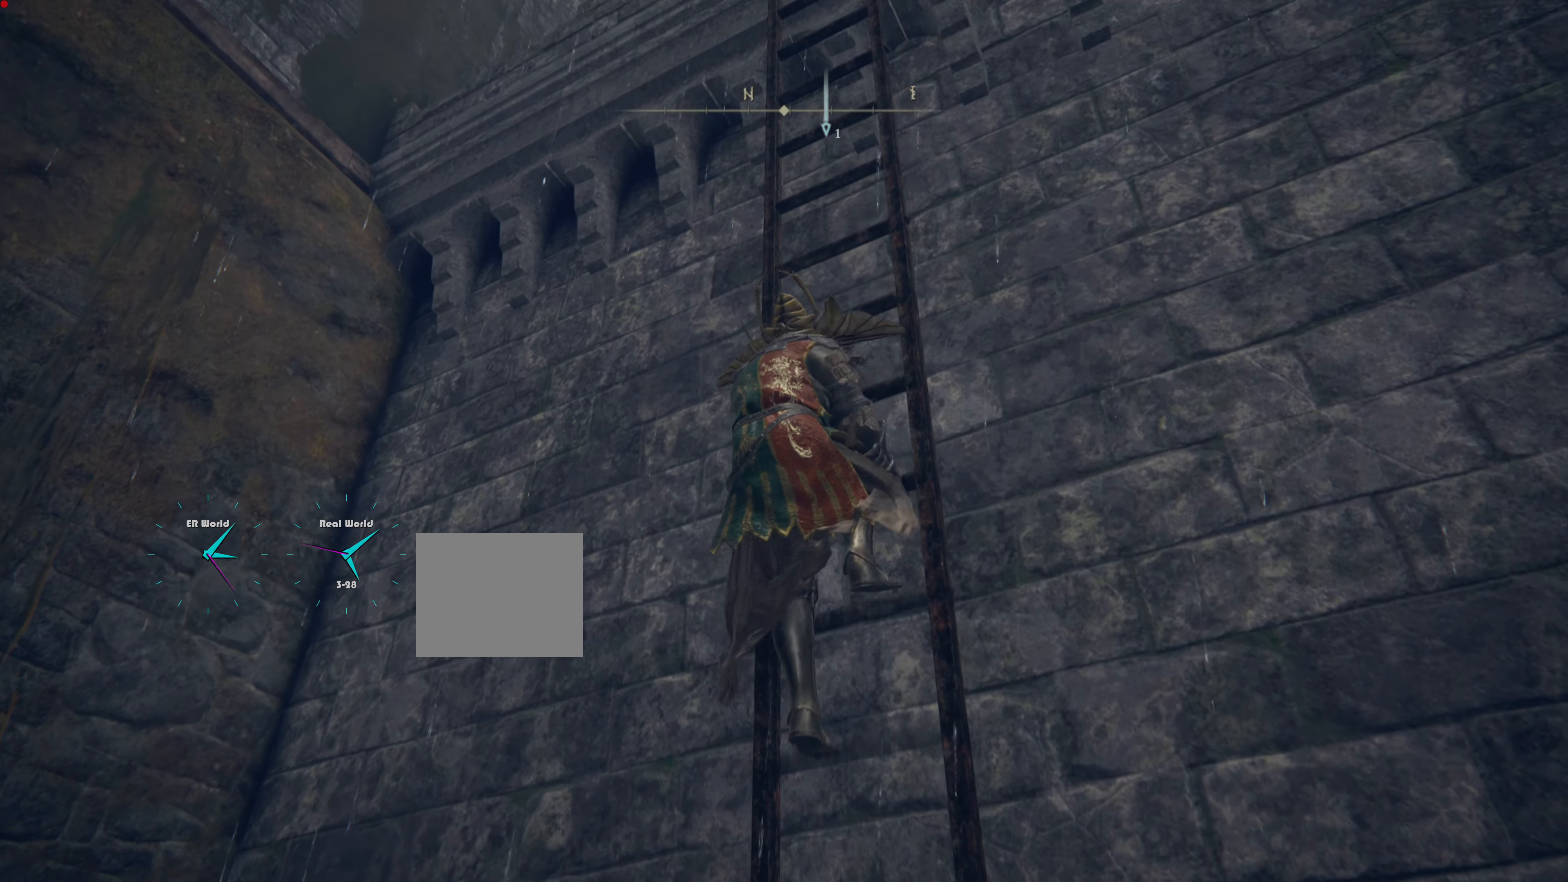
{"buttons": ["CIRCLE"], "left_stick": "up", "right_stick": "center", "events": []}
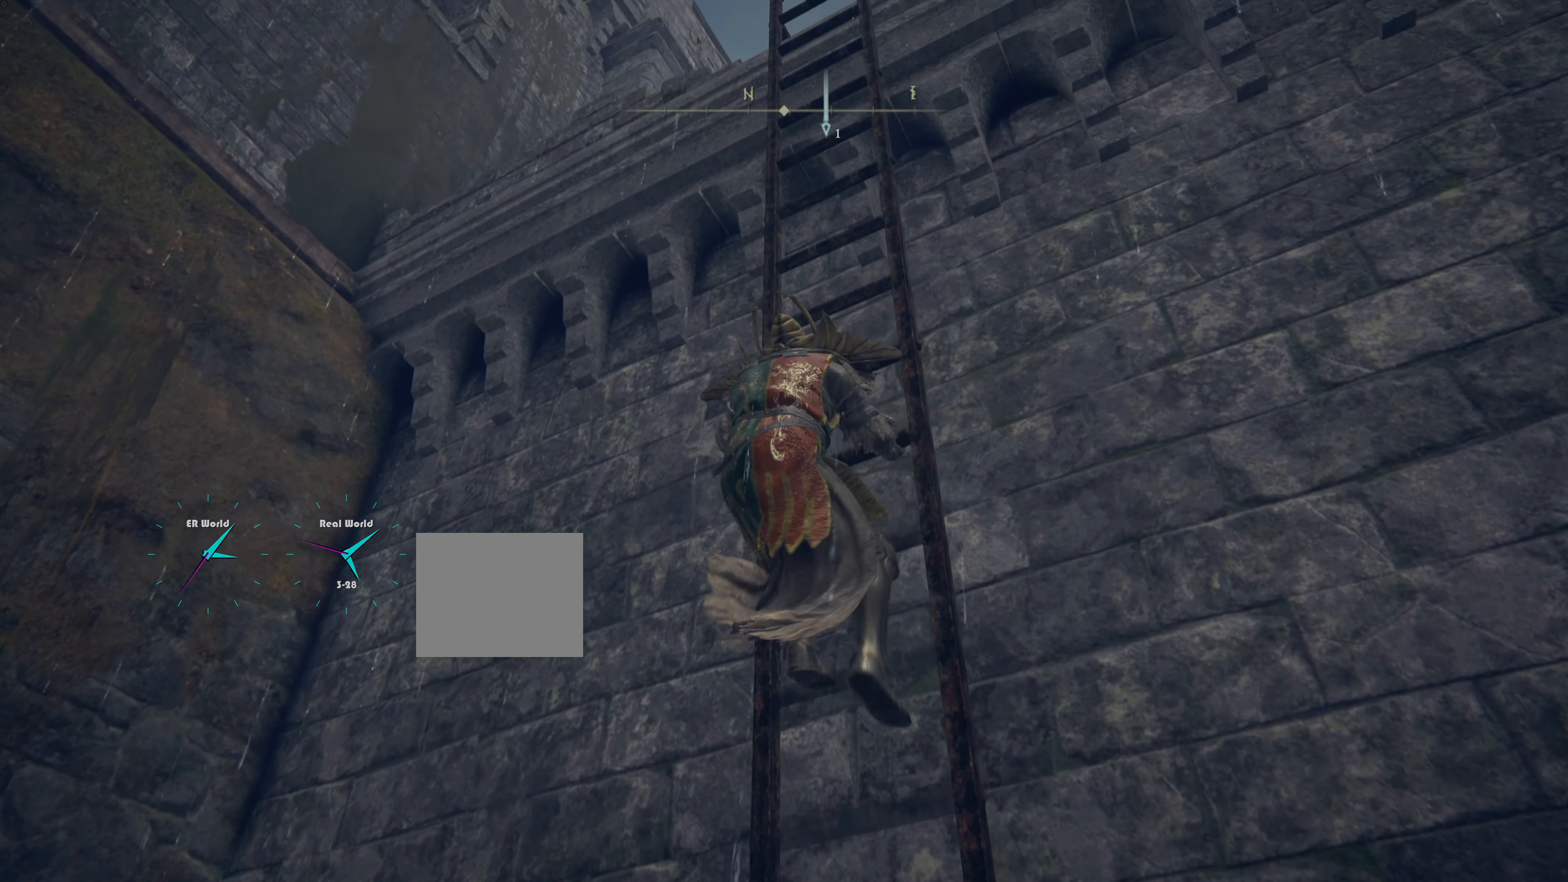
{"buttons": ["CIRCLE"], "left_stick": "up", "right_stick": "center", "events": []}
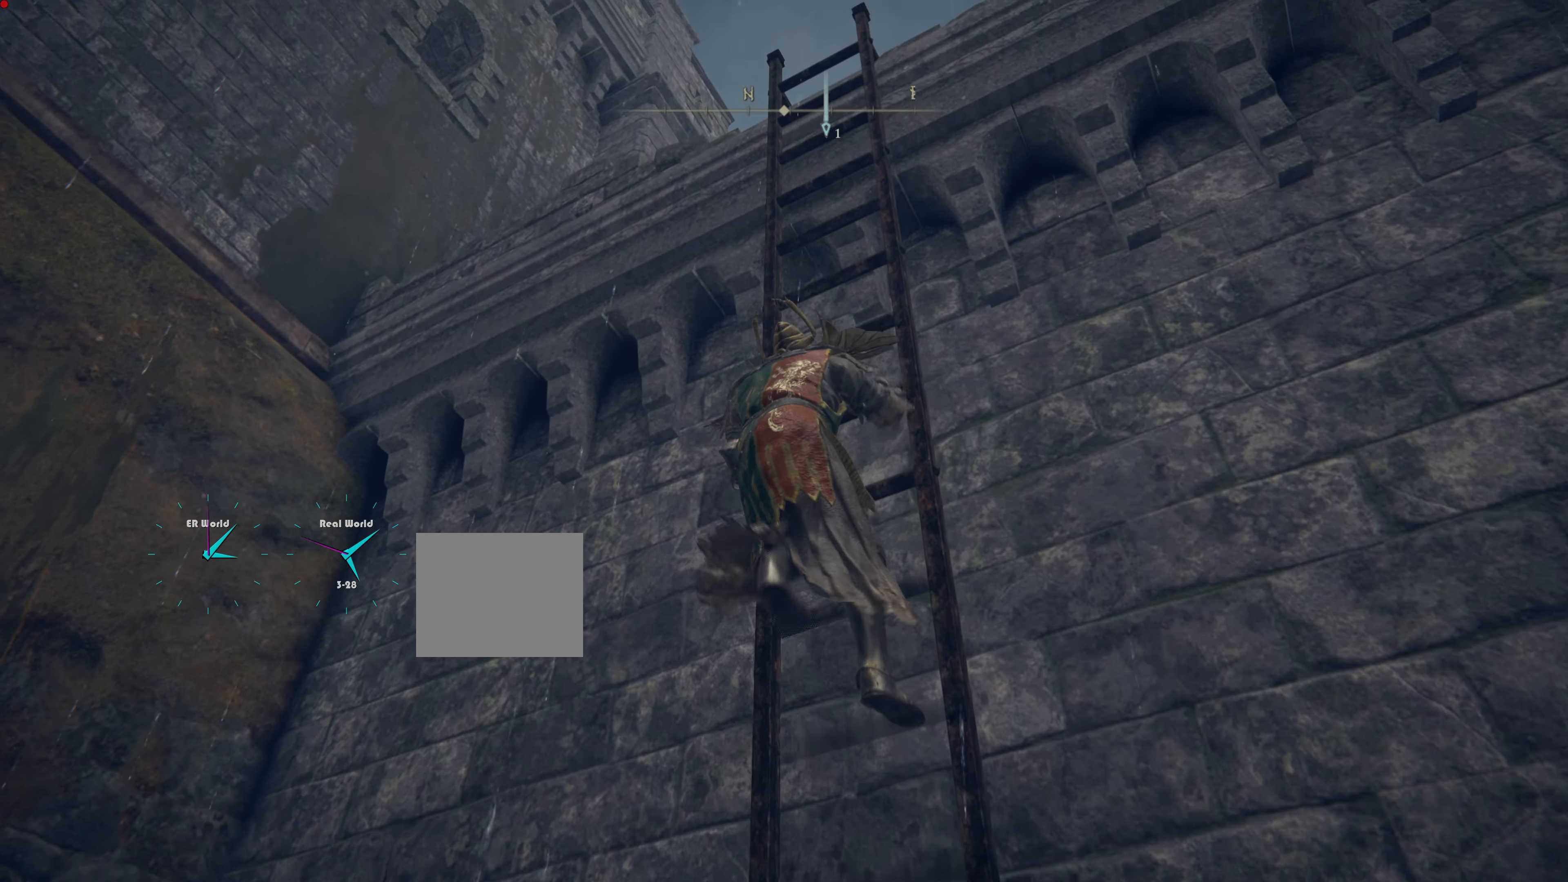
{"buttons": ["CIRCLE"], "left_stick": "up", "right_stick": "center", "events": []}
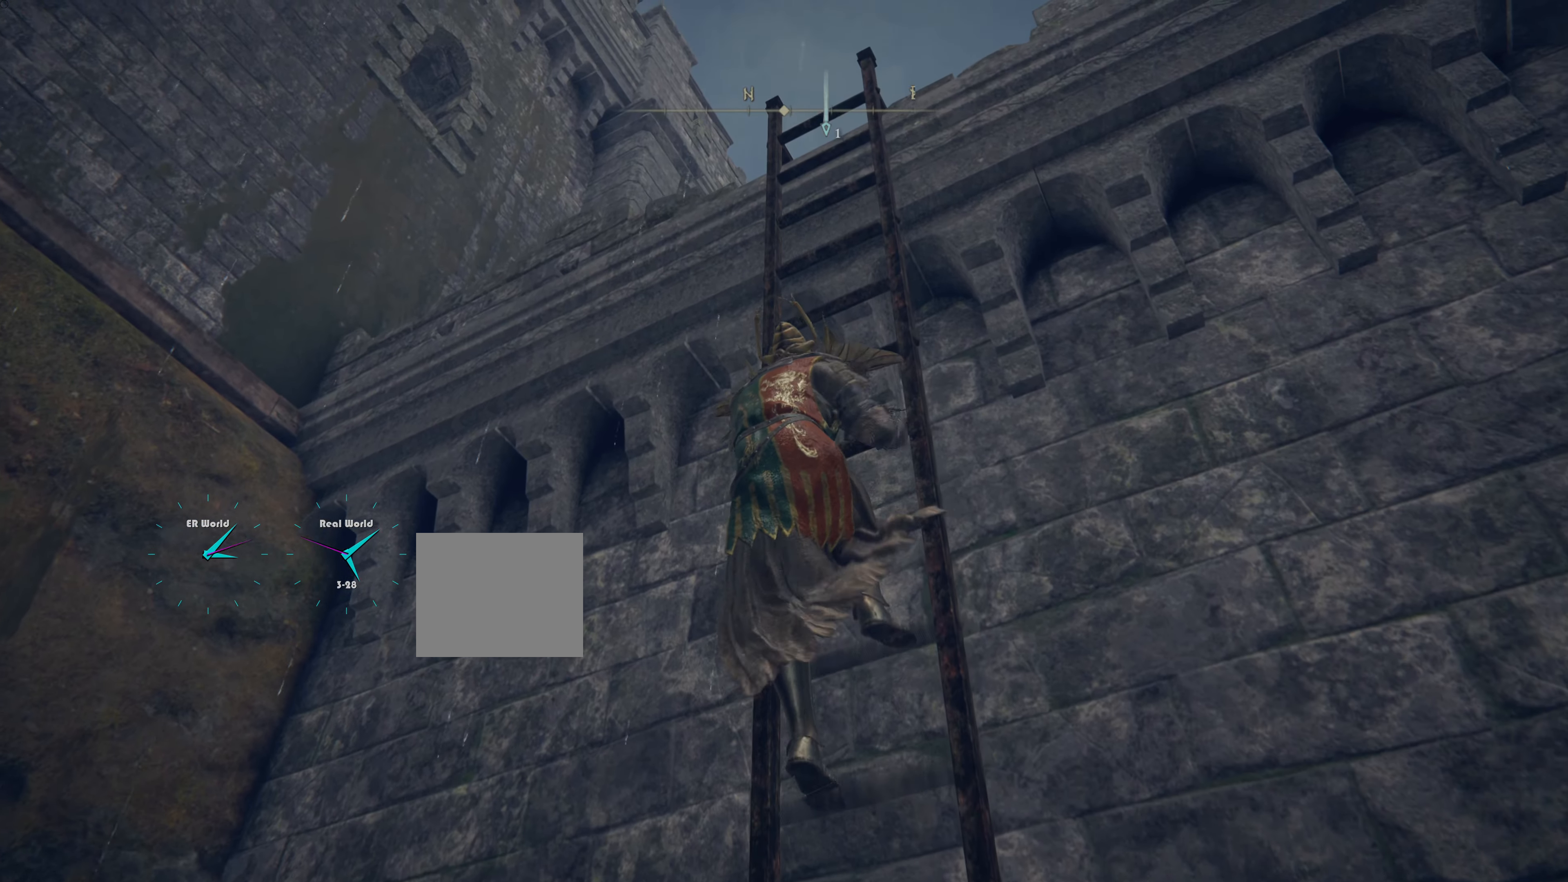
{"buttons": ["CIRCLE"], "left_stick": "up", "right_stick": "center", "events": []}
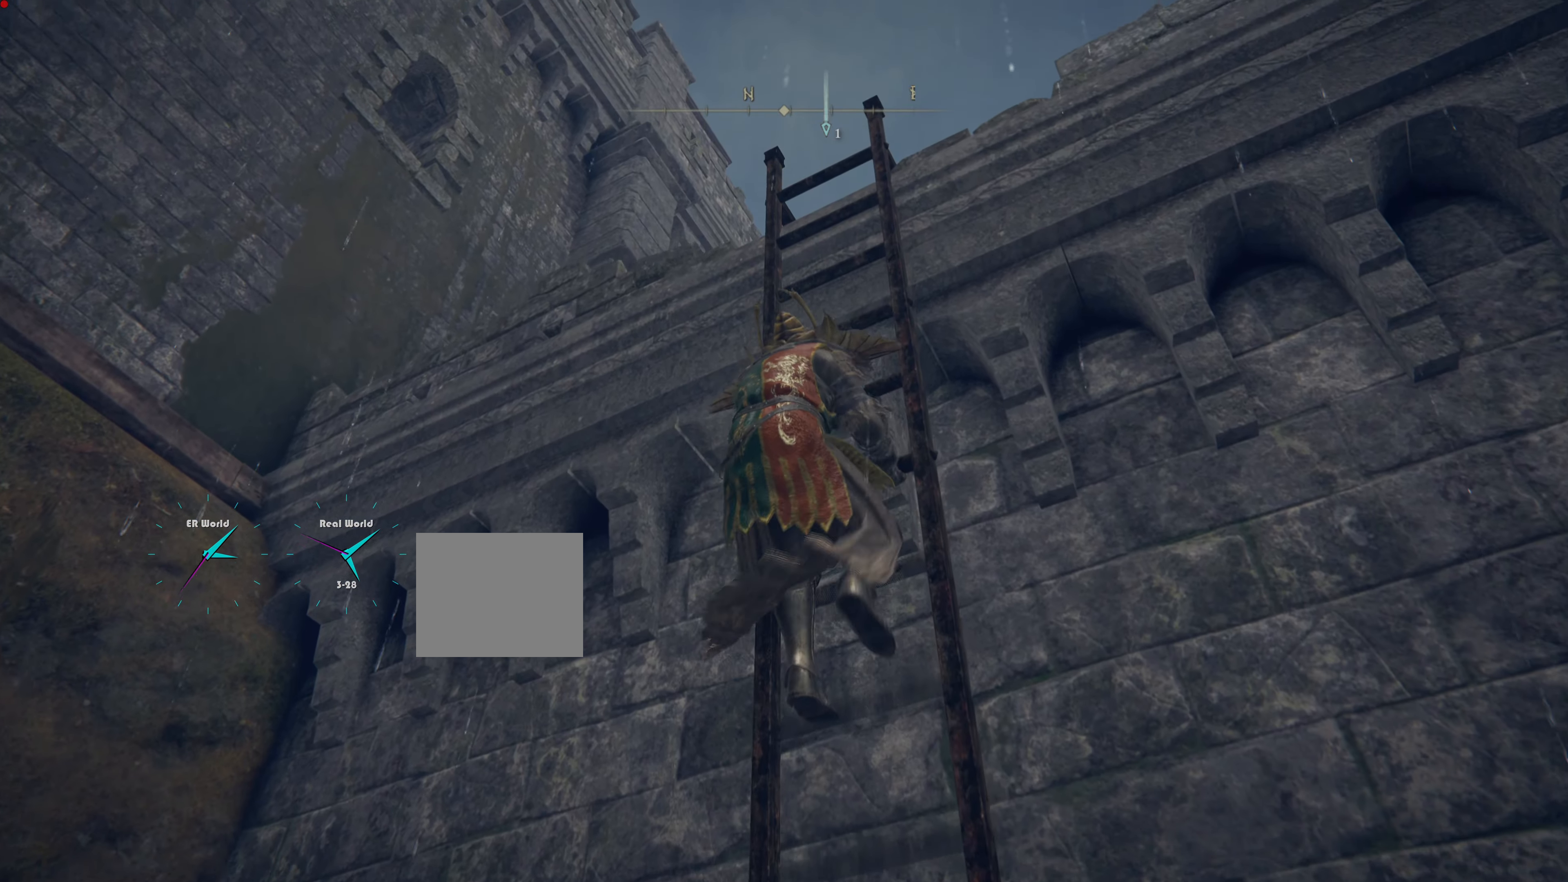
{"buttons": ["CIRCLE"], "left_stick": "up", "right_stick": "center", "events": []}
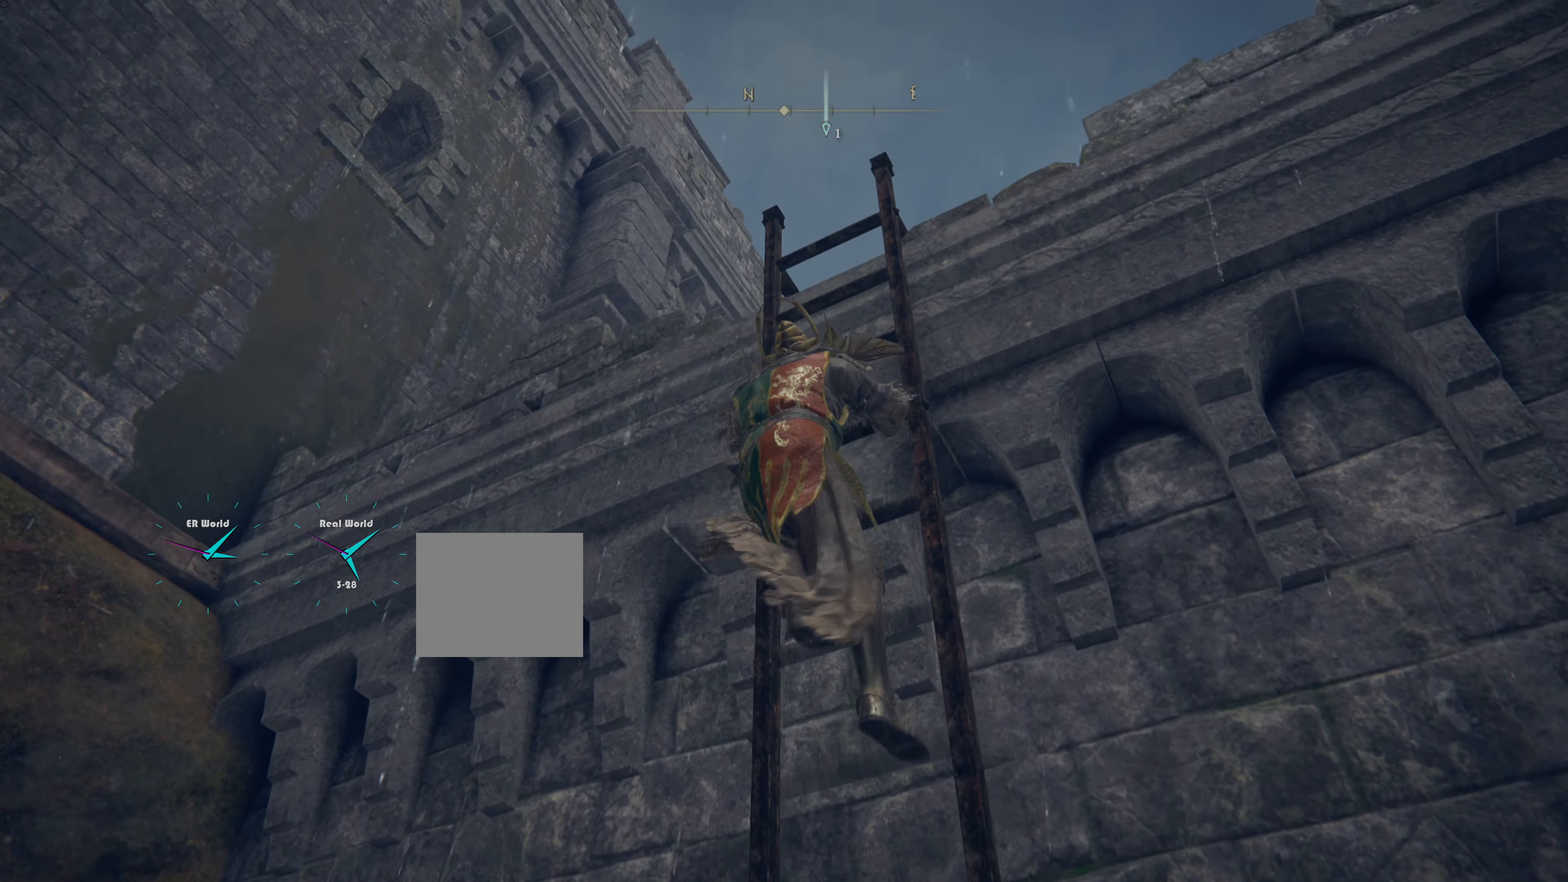
{"buttons": ["CIRCLE"], "left_stick": "up", "right_stick": "center", "events": []}
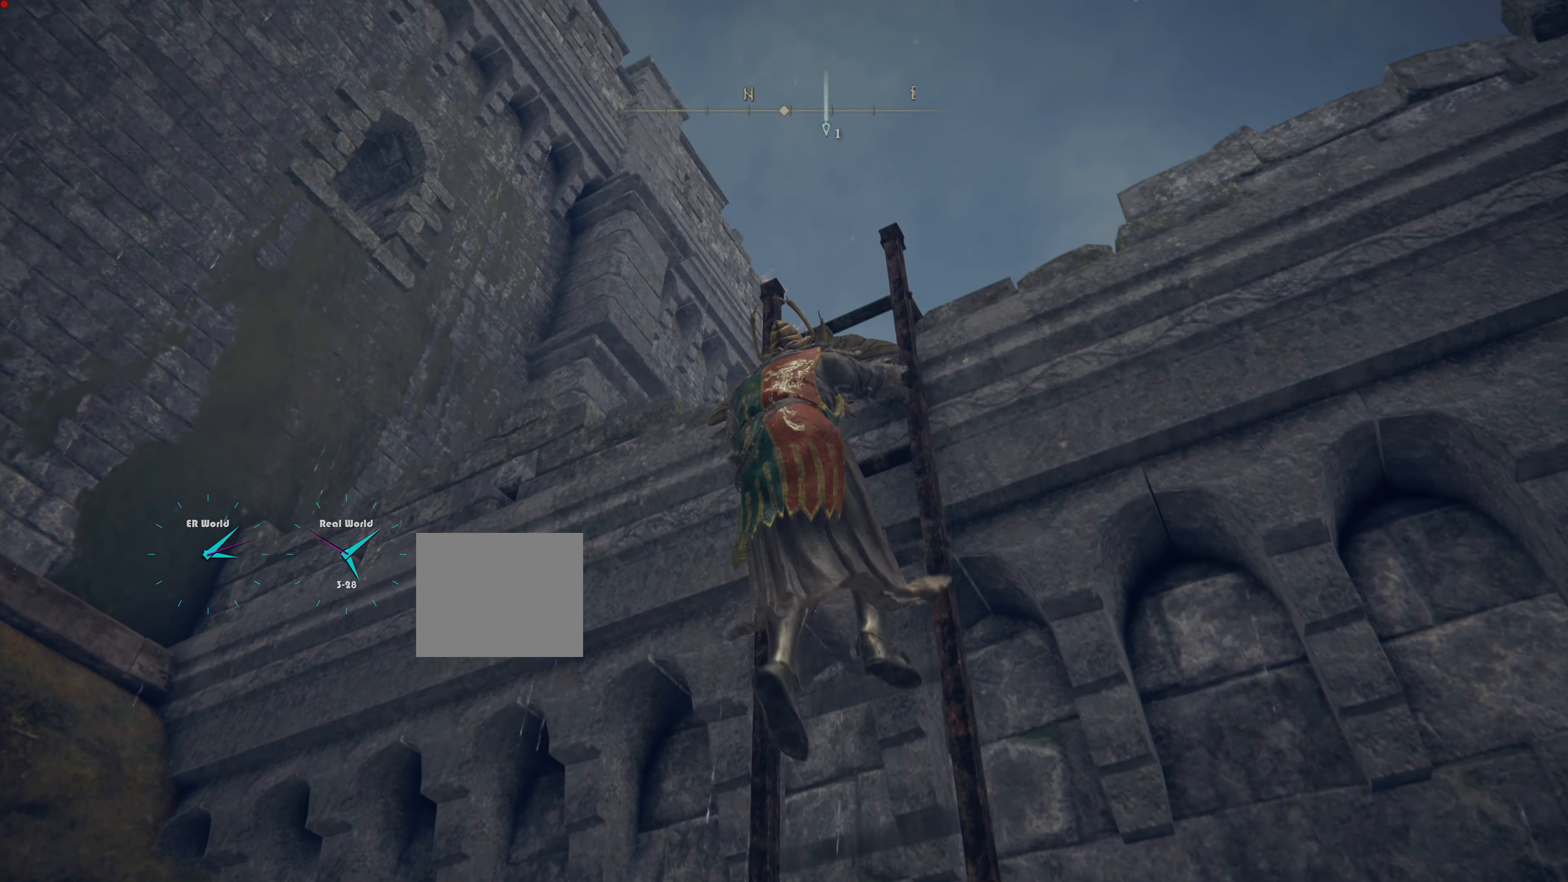
{"buttons": ["CIRCLE"], "left_stick": "up", "right_stick": "center", "events": []}
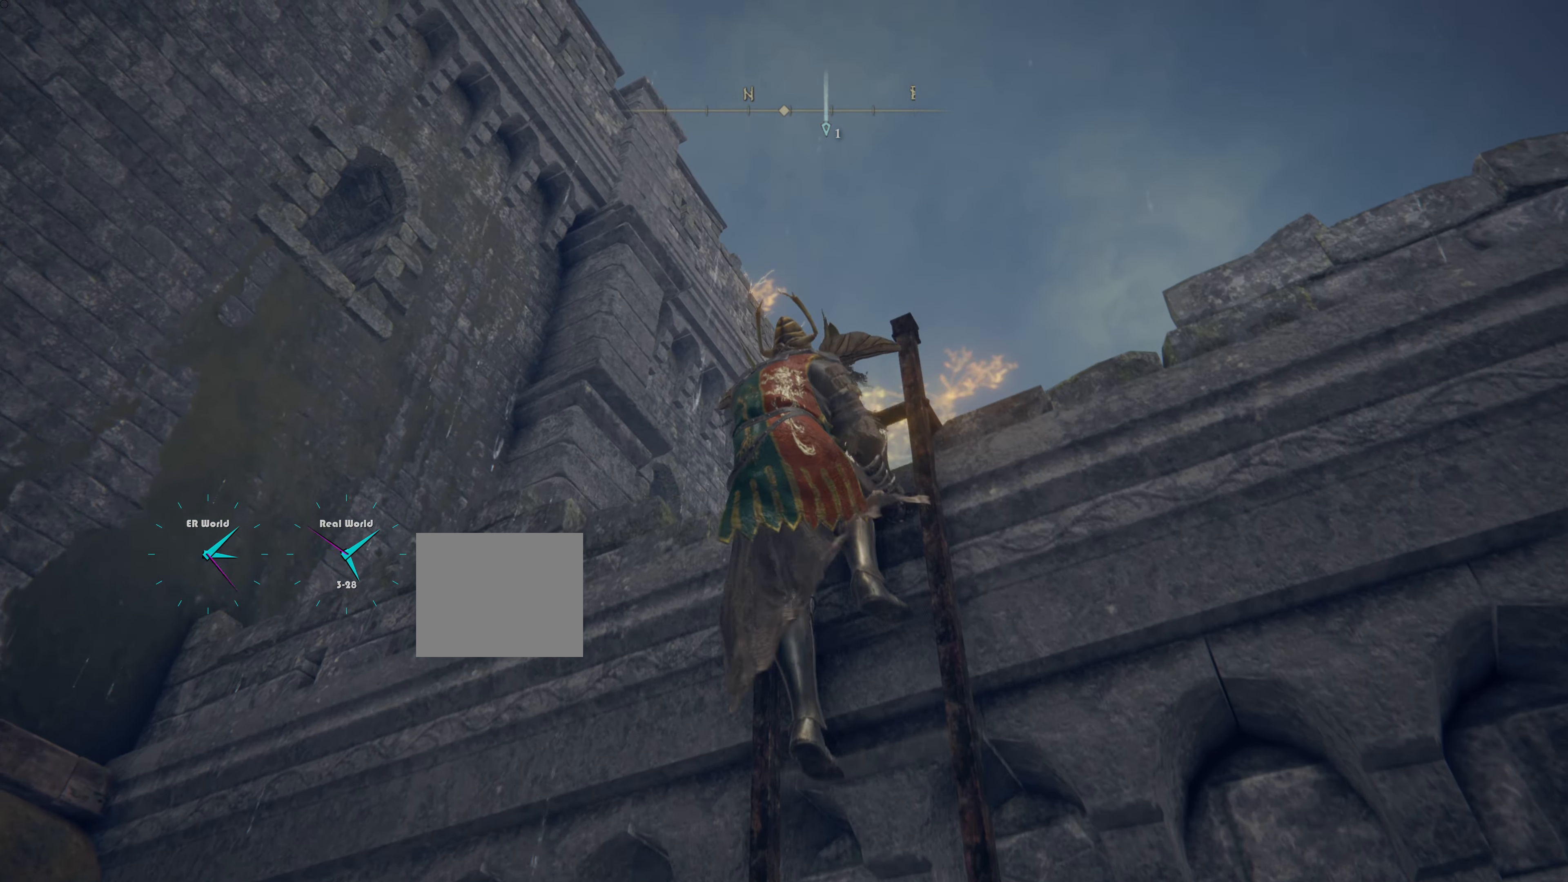
{"buttons": [], "left_stick": "up", "right_stick": "center", "events": [[216, "CIRCLE", "up"]]}
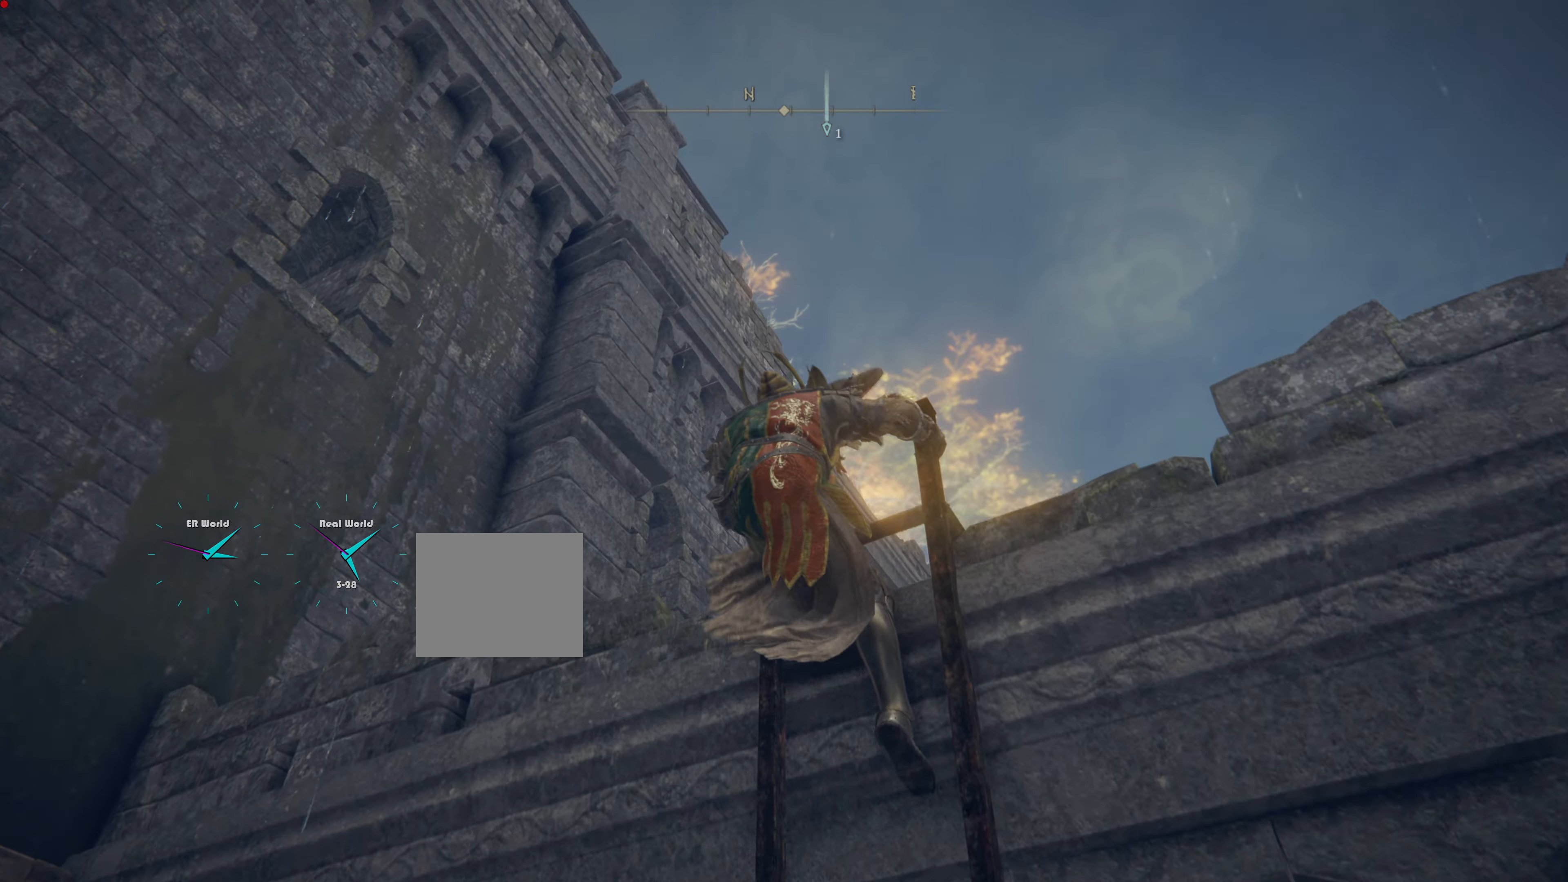
{"buttons": [], "left_stick": "up", "right_stick": "down", "events": [[351, "right_stick", "down"]]}
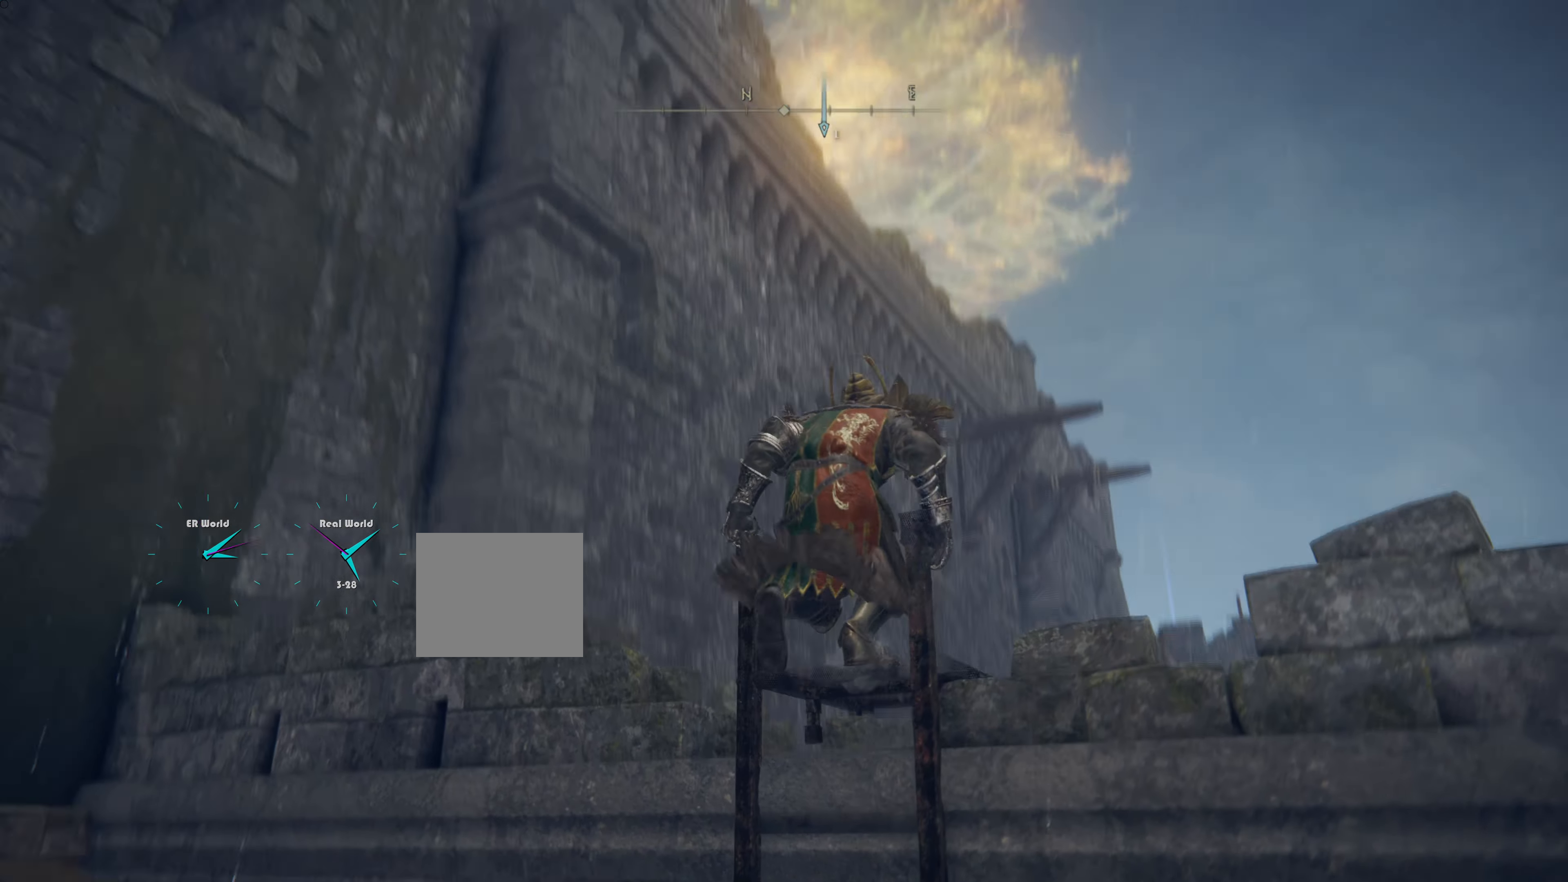
{"buttons": [], "left_stick": "center", "right_stick": "down", "events": [[117, "right_stick", "center"], [400, "left_stick", "center"], [417, "right_stick", "down"]]}
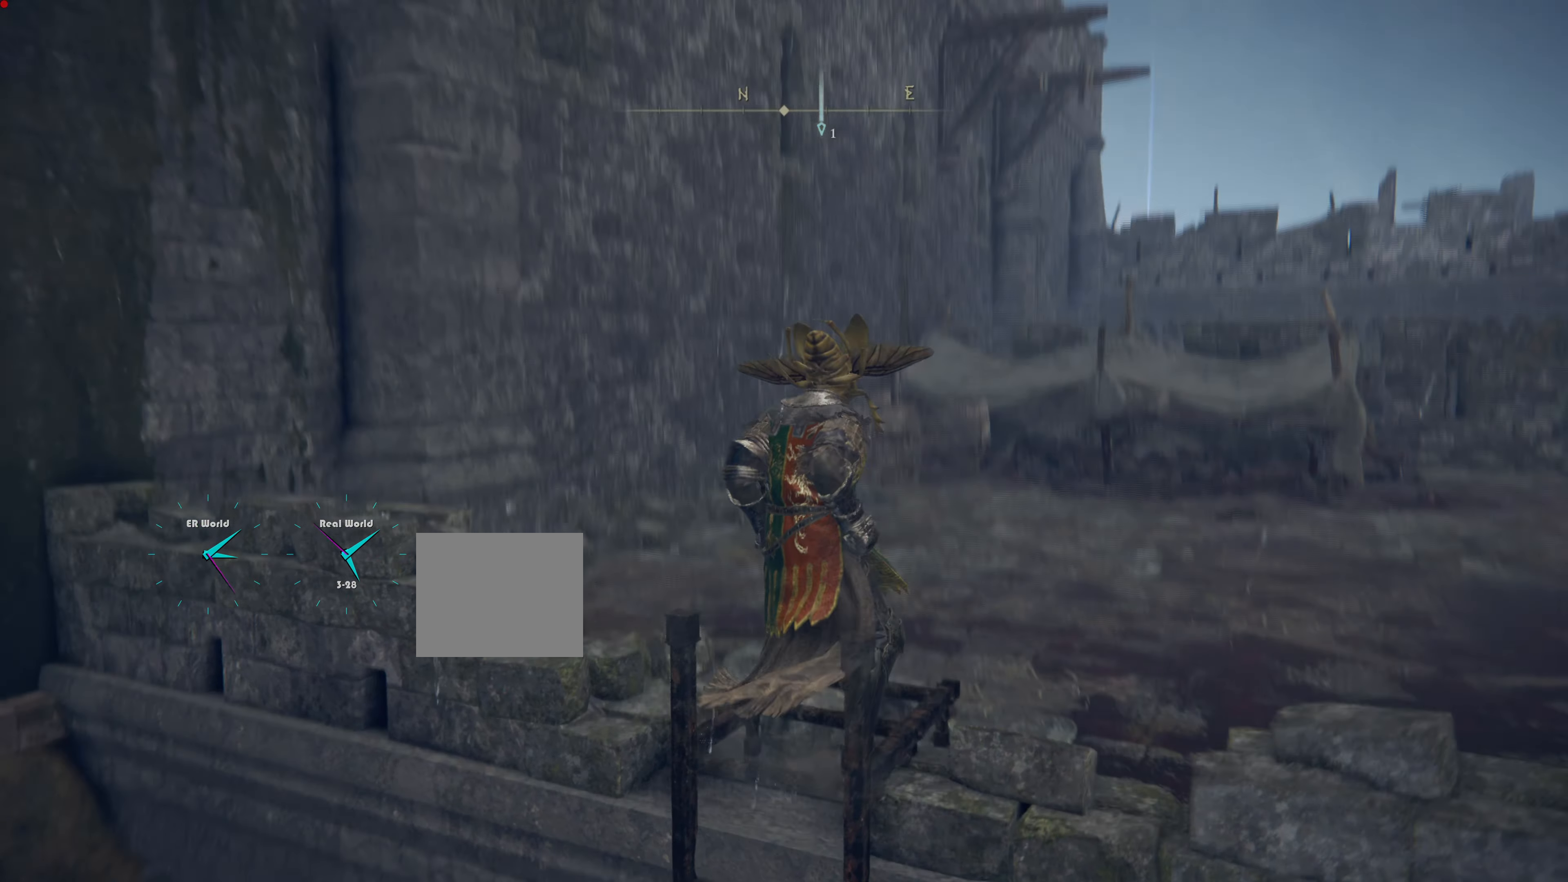
{"buttons": [], "left_stick": "up", "right_stick": "center", "events": [[100, "right_stick", "center"], [401, "left_stick", "up"]]}
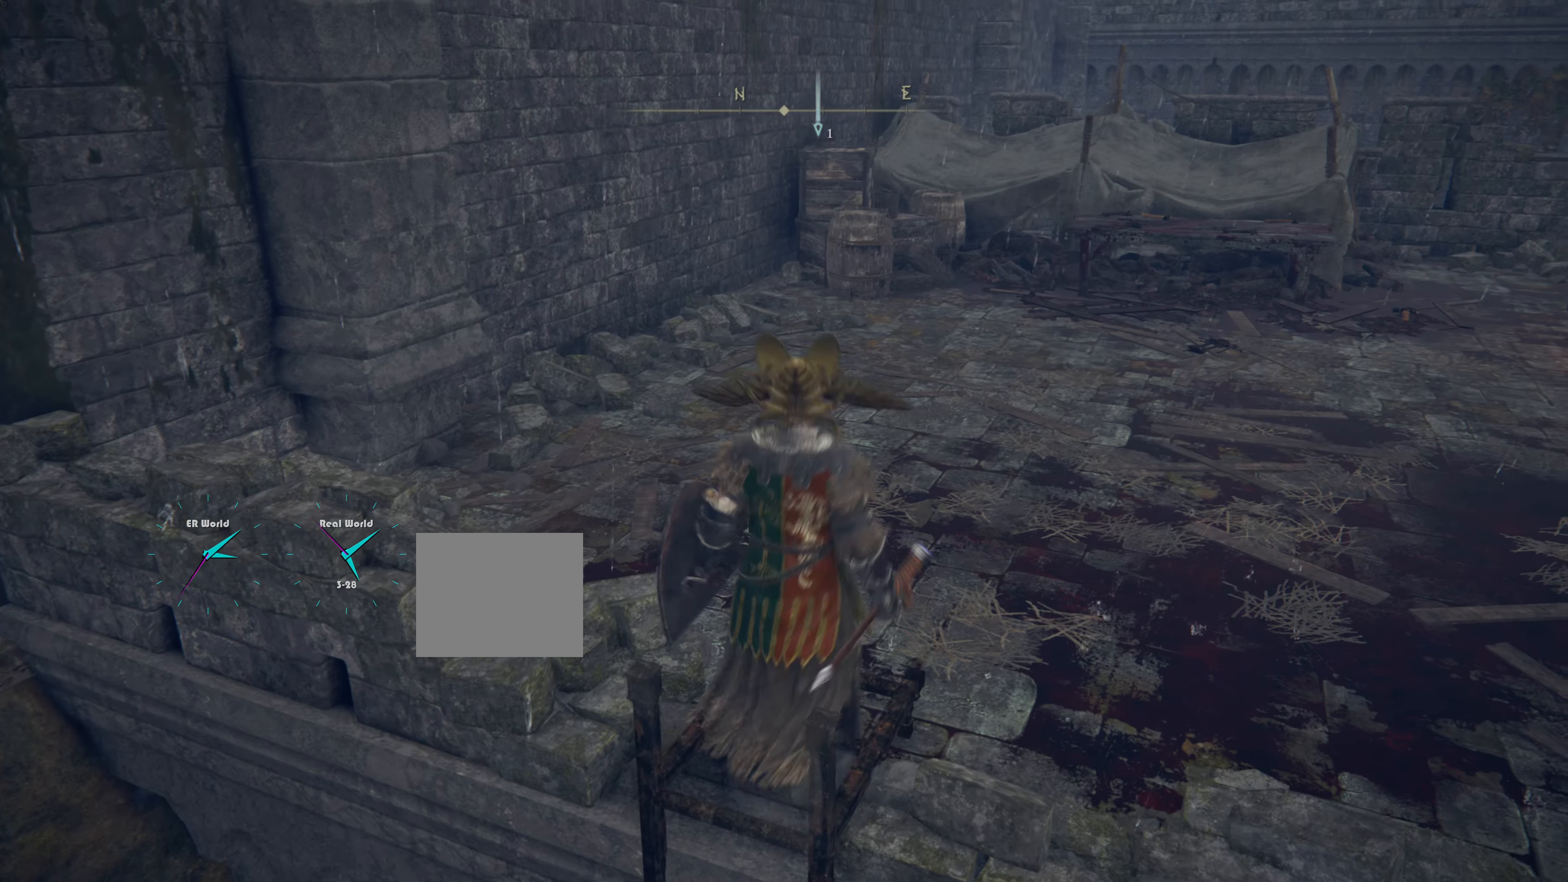
{"buttons": ["L1"], "left_stick": "up", "right_stick": "center", "events": [[67, "L1", "down"]]}
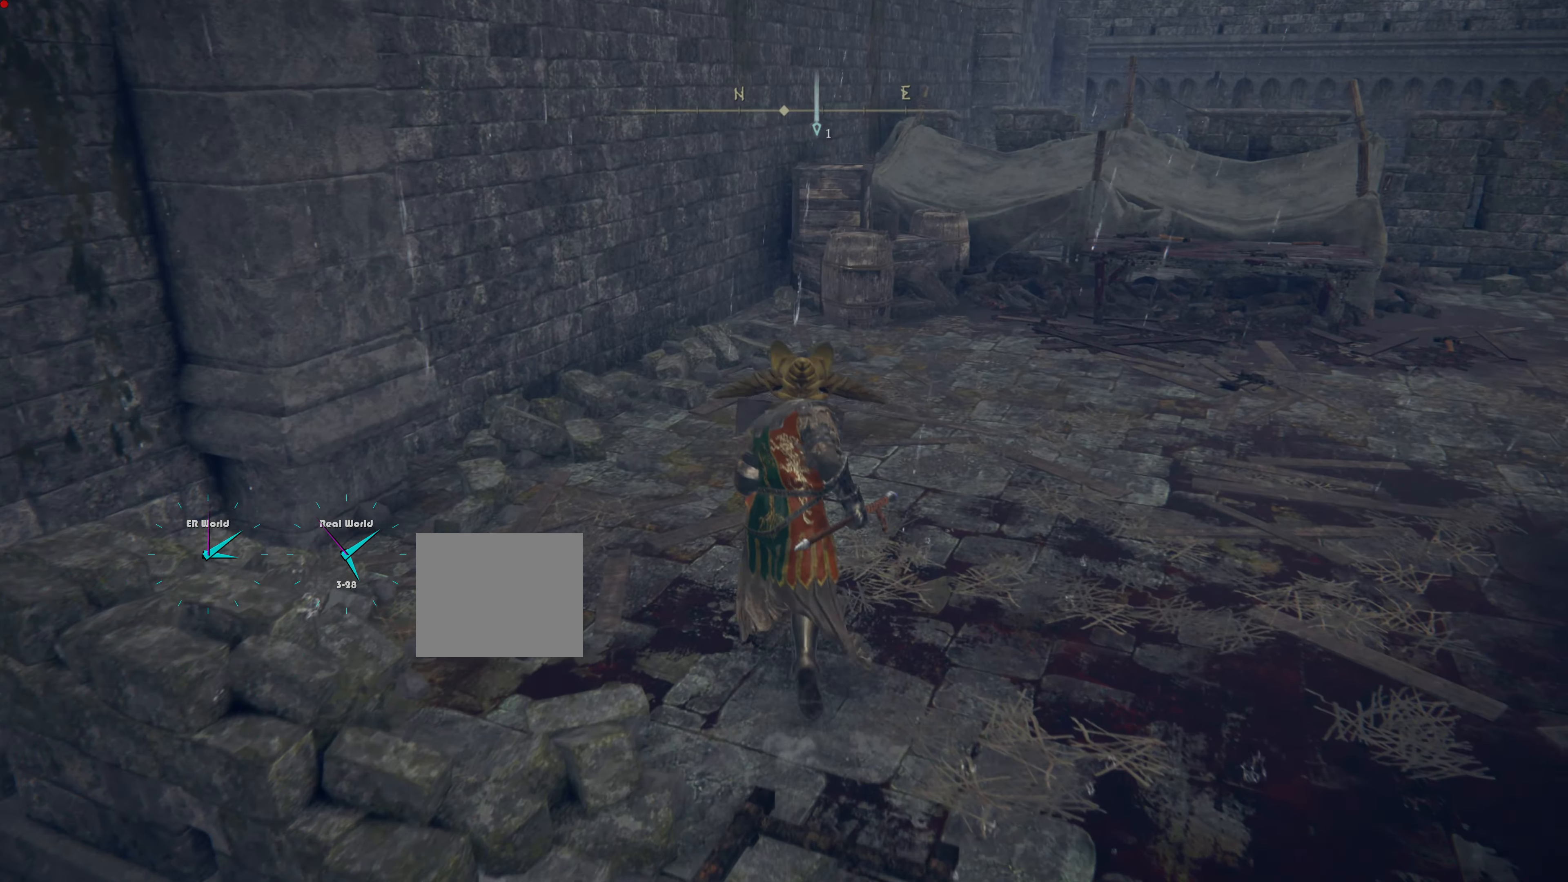
{"buttons": ["L1"], "left_stick": "center", "right_stick": "center", "events": [[17, "right_stick", "right"], [234, "left_stick", "center"], [384, "right_stick", "center"]]}
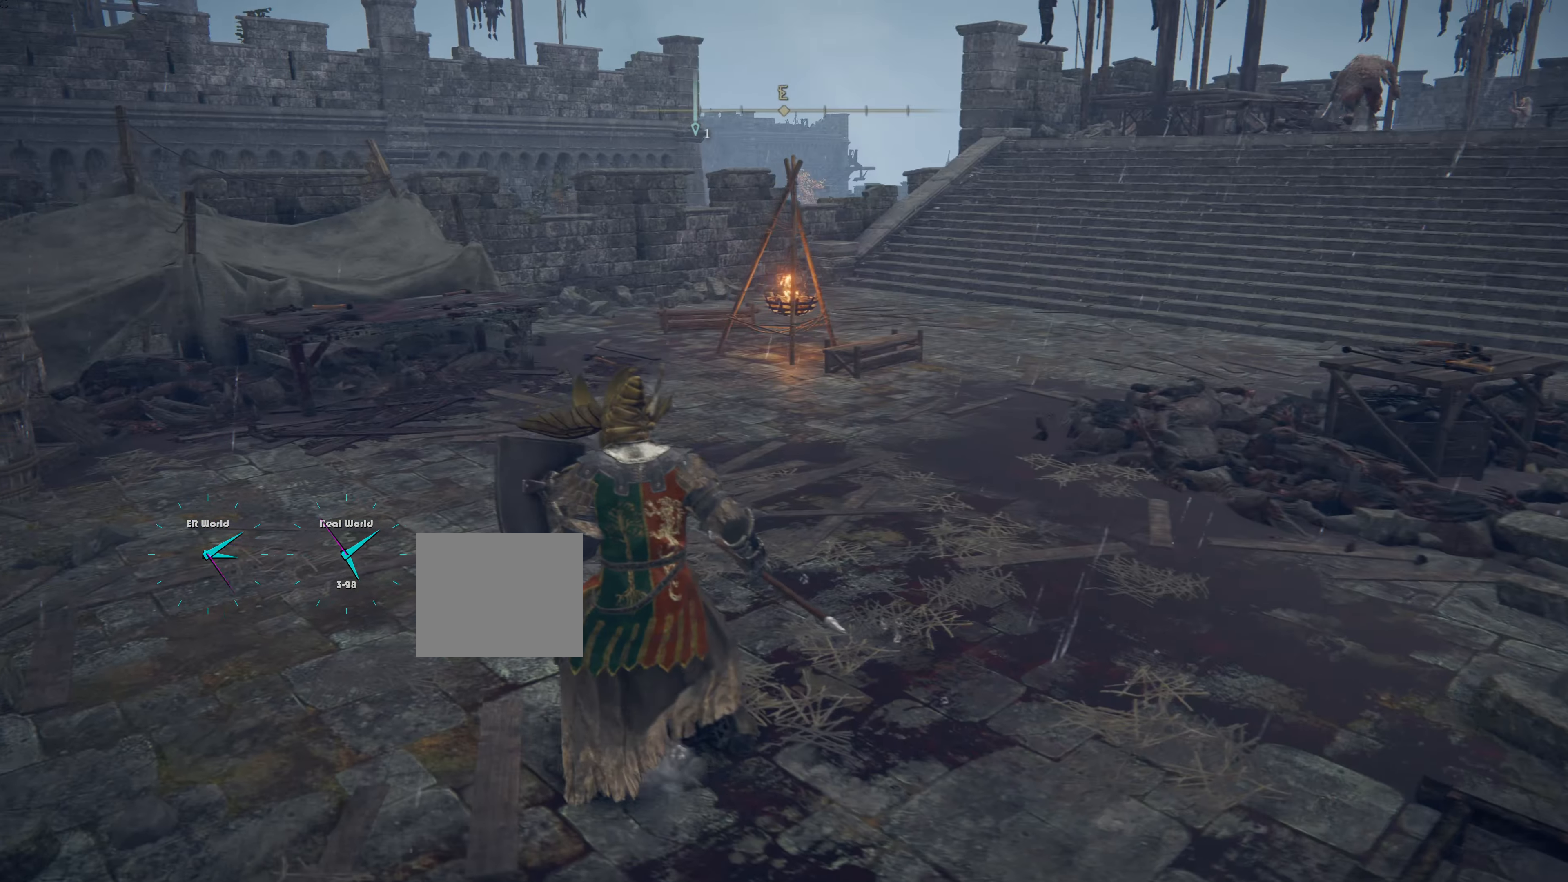
{"buttons": ["L1", "R3"], "left_stick": "center", "right_stick": "center", "events": [[367, "R3", "down"]]}